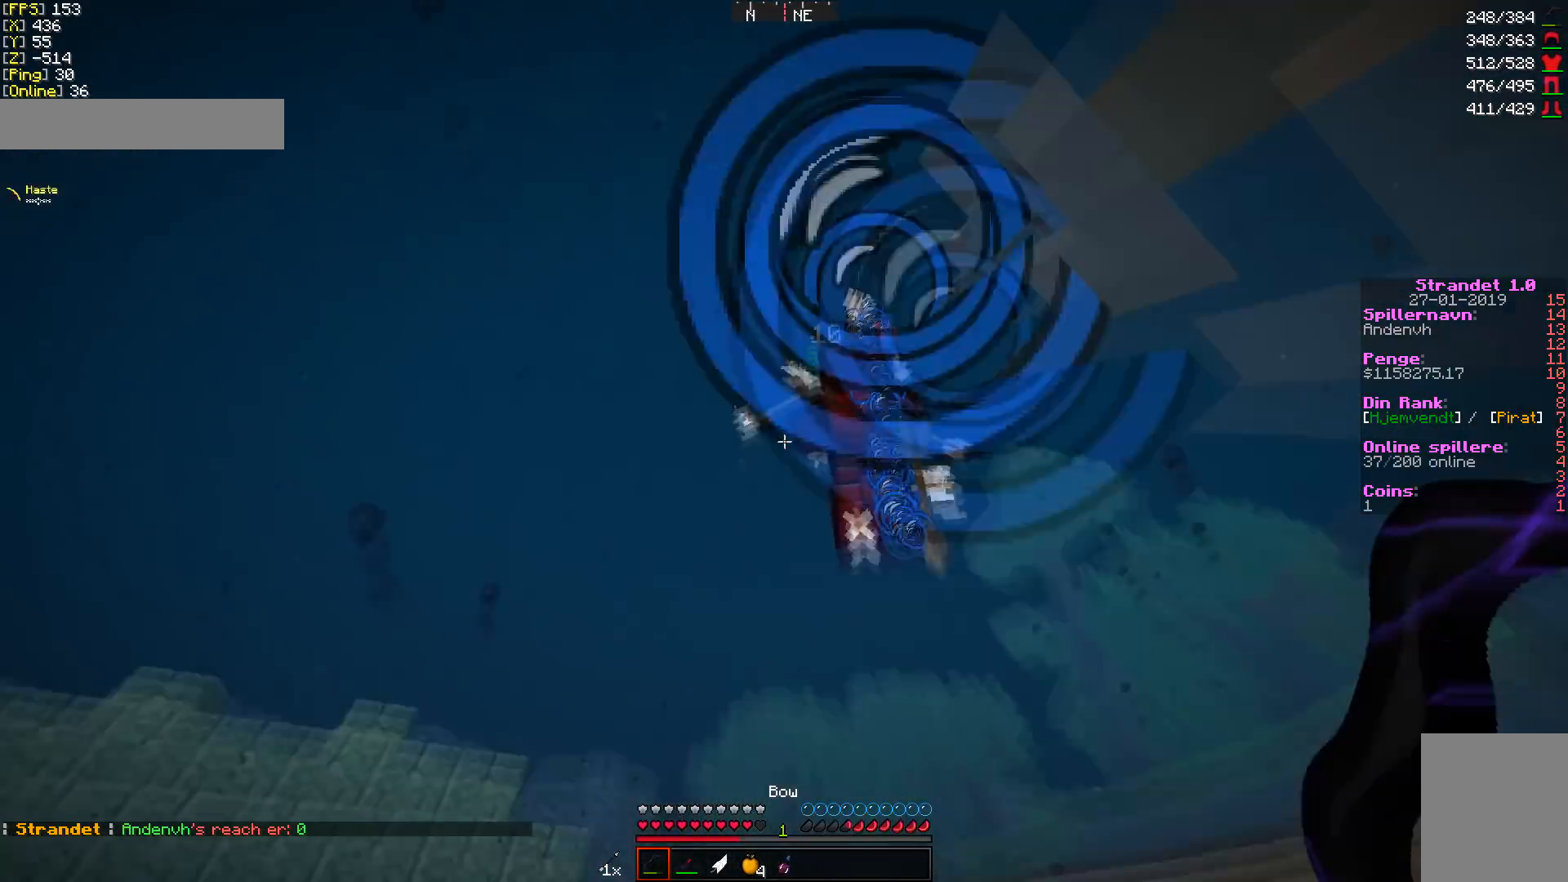
Gameplay with keyboard and mouse; each line is a JSON object with the keys and mouse buttons held at the frame after it. "events" lists presses ("down") and releases ("up") of "a", "d", "s", "w", "mouse_left" and "mouse_right" between this image and that frame as [ms after this image, input, new state], when the widget could be followed in between. "mouse_left", "mouse_right" = the "left", "right" buttons of the "mouse" list. No other keys are recorded. Fast repeated clicks can show as one long hold. Mouse movement is not recorded.
{"keys": ["w"], "mouse": [], "events": [[341, "mouse_left", "down"], [375, "mouse_left", "up"], [409, "mouse_left", "down"], [511, "mouse_left", "up"]]}
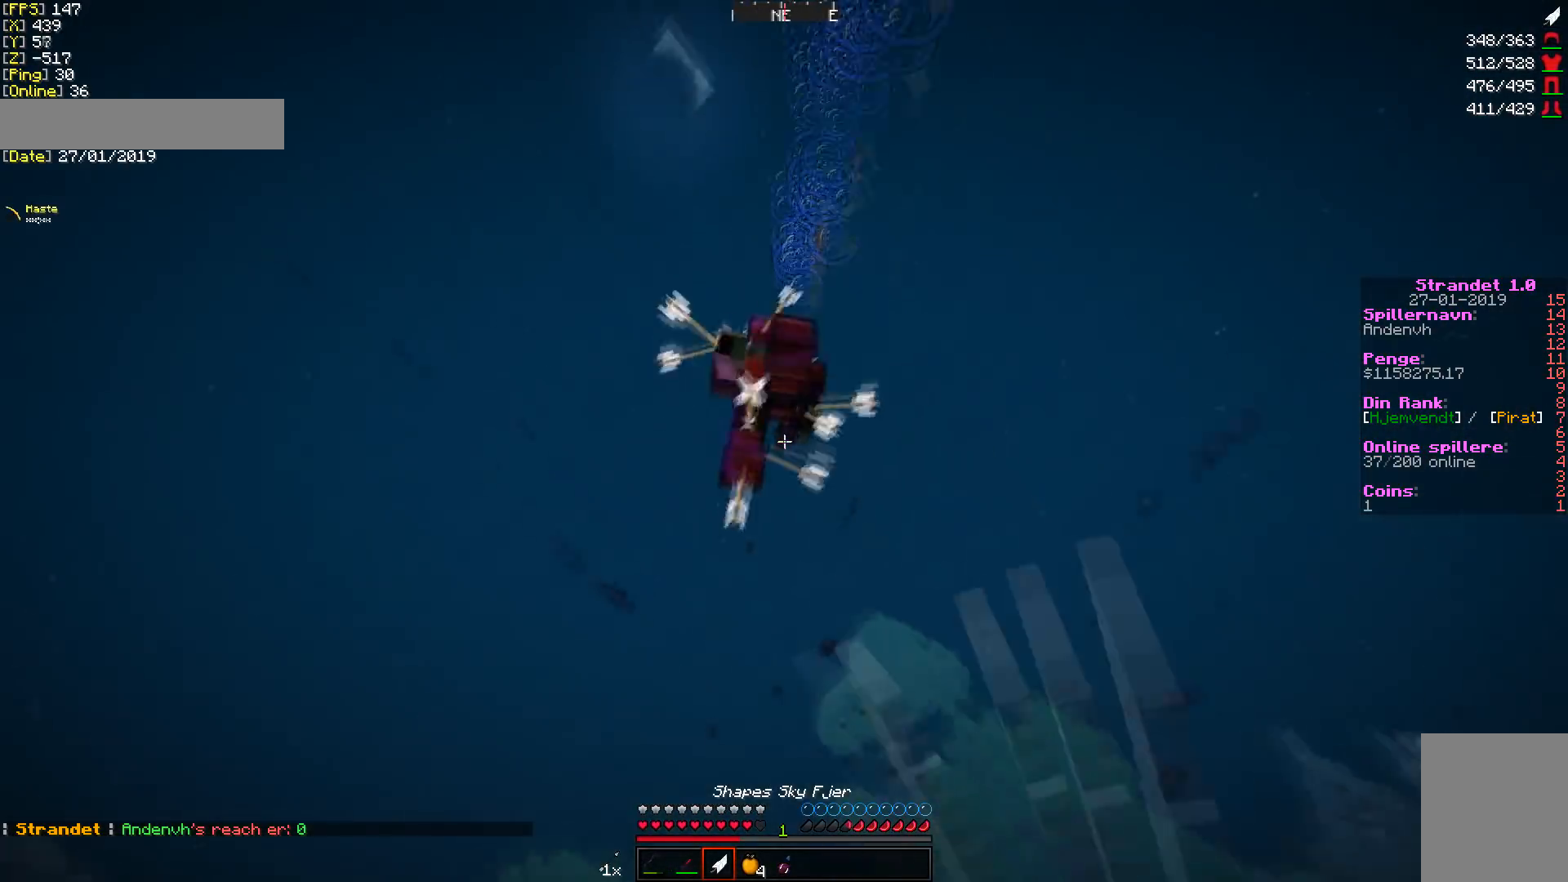
{"keys": ["w"], "mouse": [], "events": [[34, "mouse_left", "down"], [239, "mouse_left", "up"]]}
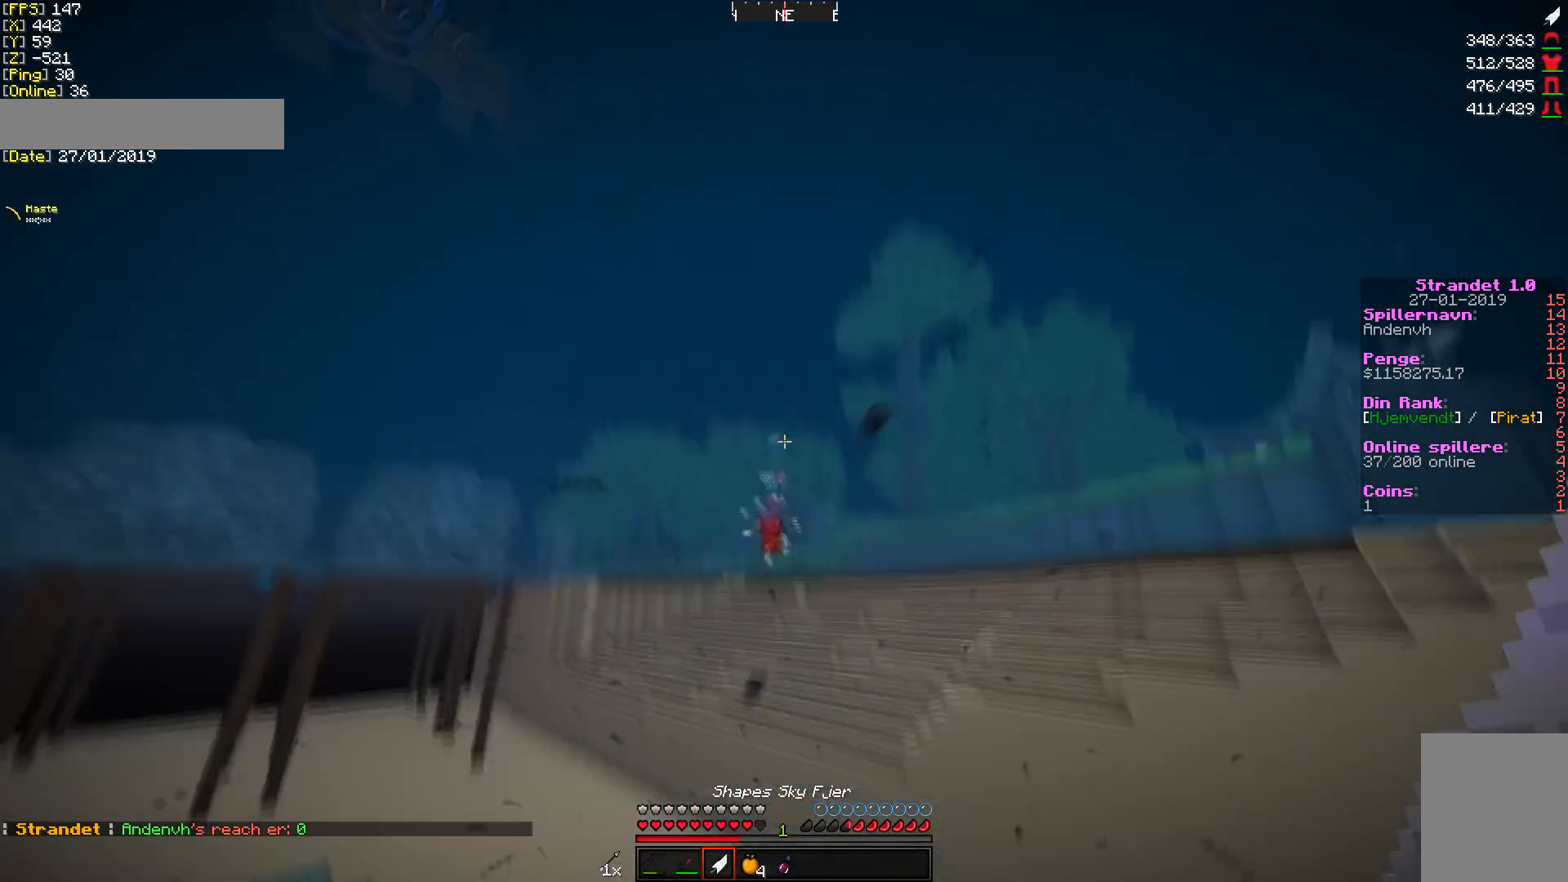
{"keys": ["w"], "mouse": [], "events": []}
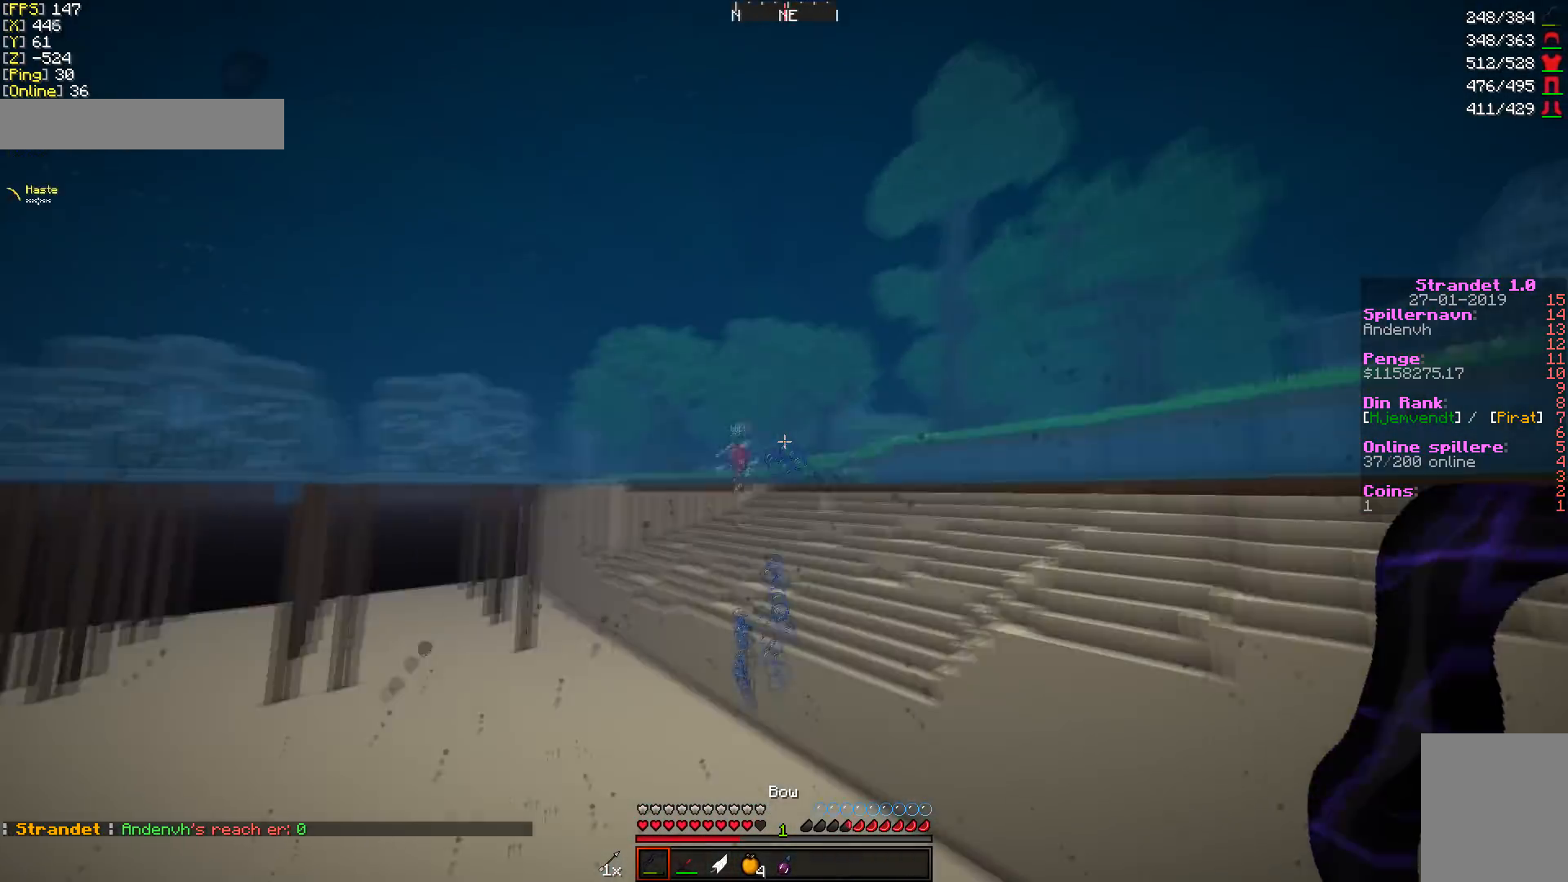
{"keys": ["w"], "mouse": ["right"], "events": [[205, "mouse_right", "down"], [307, "mouse_right", "up"], [512, "mouse_right", "down"]]}
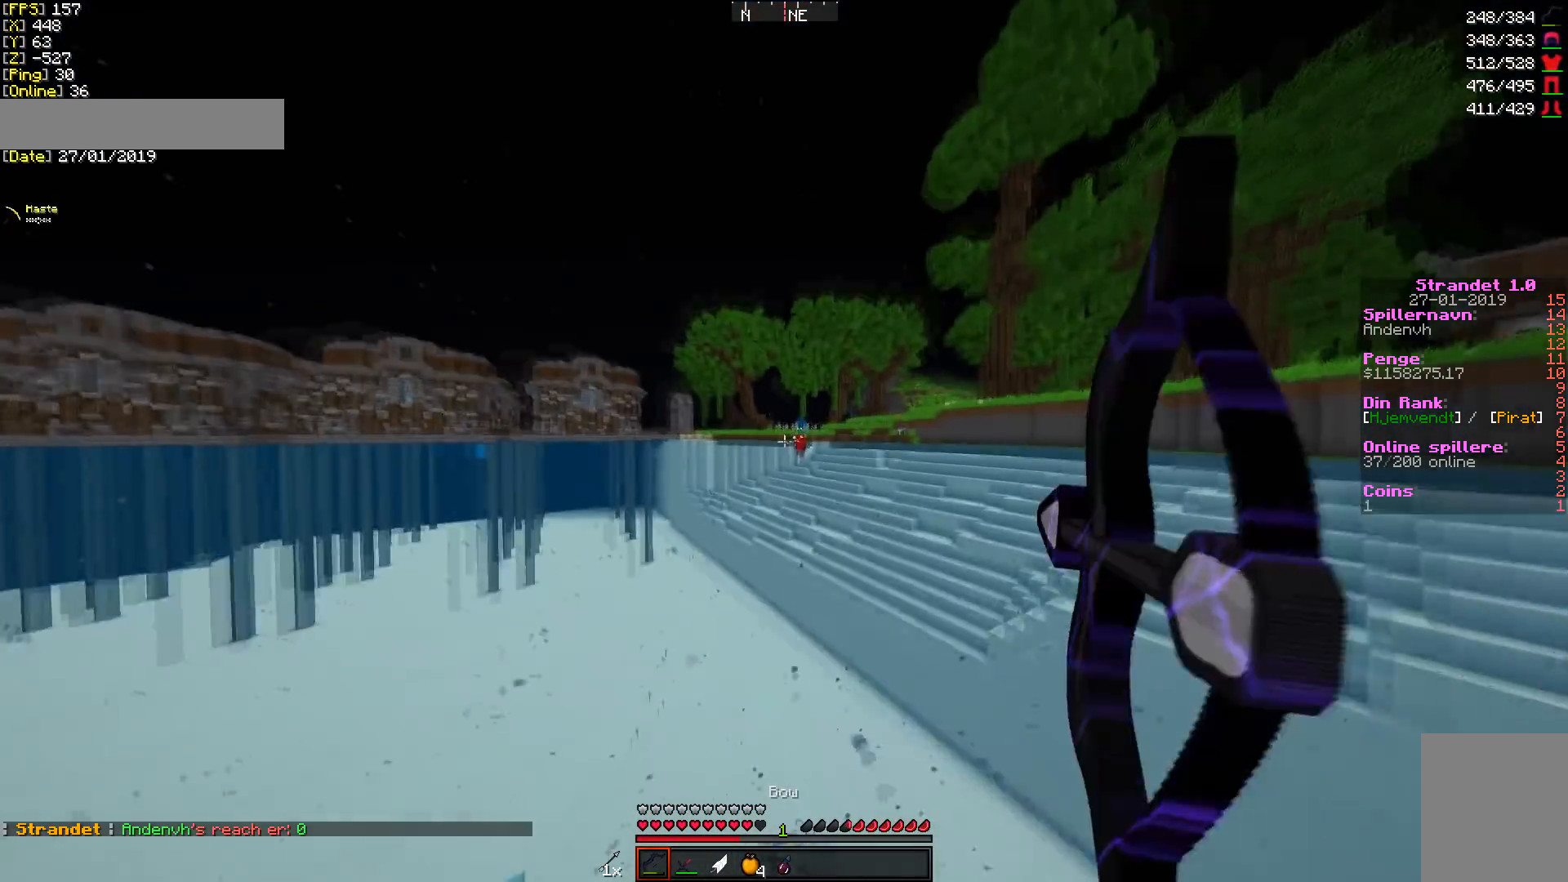
{"keys": ["w"], "mouse": [], "events": [[68, "mouse_right", "up"], [409, "mouse_right", "down"], [477, "mouse_right", "up"]]}
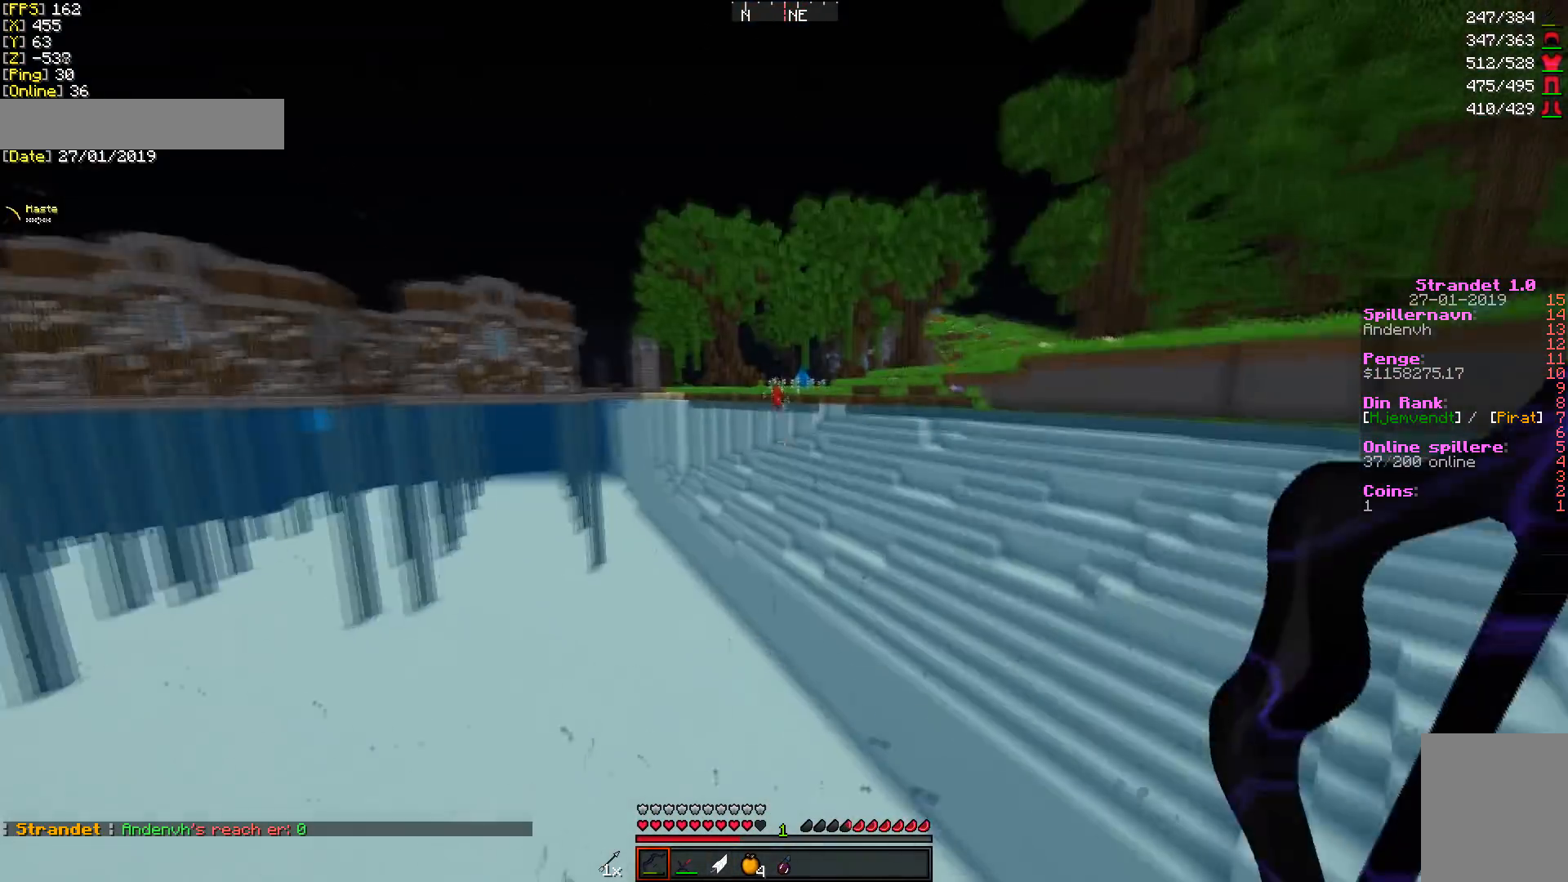
{"keys": ["w"], "mouse": [], "events": []}
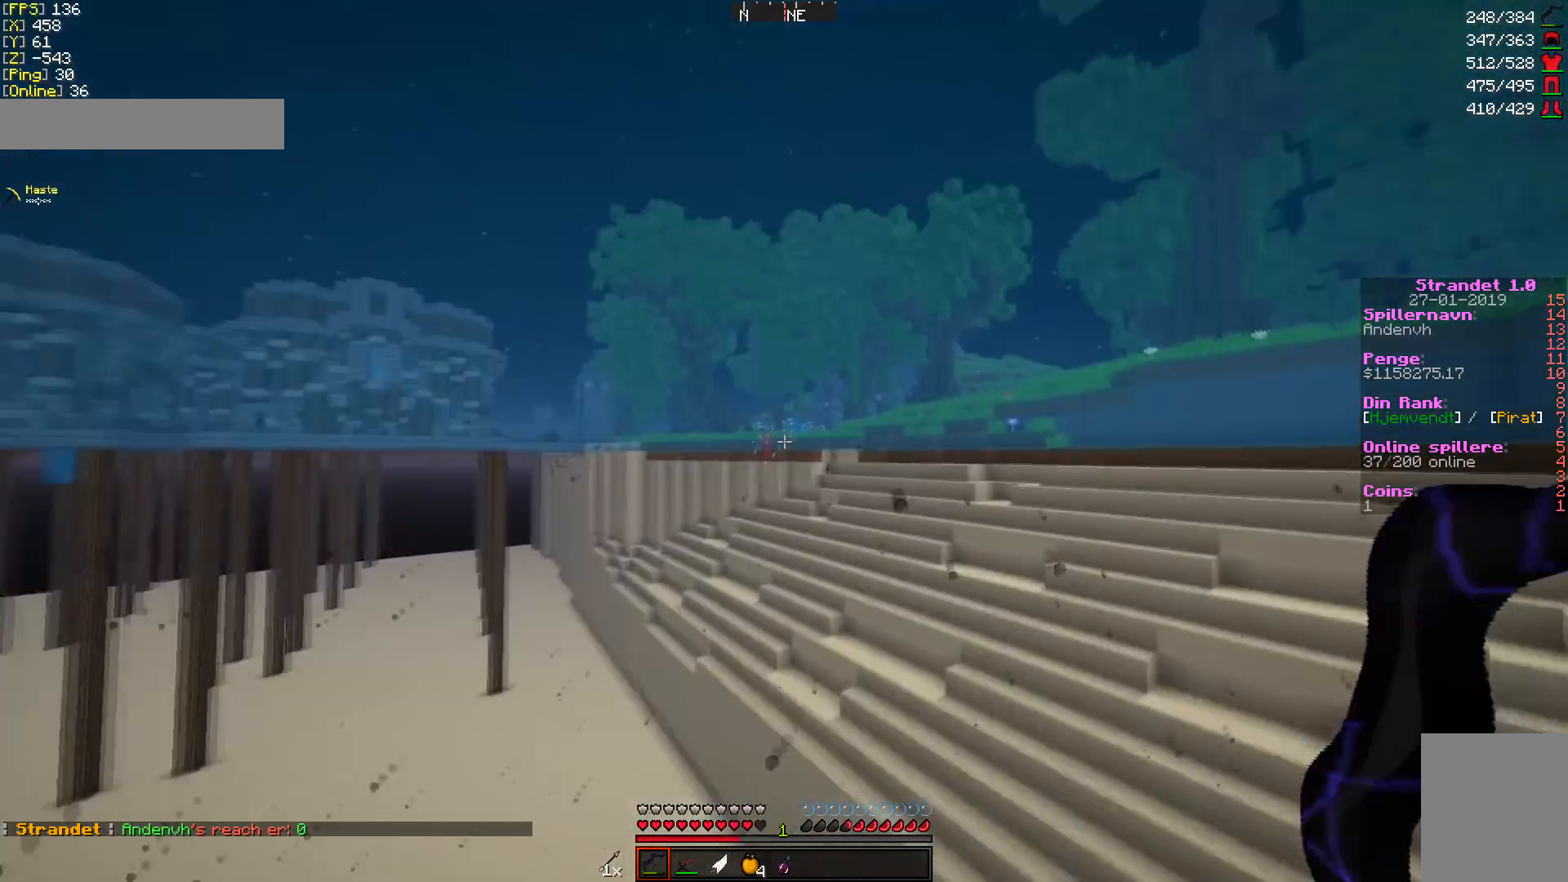
{"keys": ["w"], "mouse": ["right"], "events": [[170, "mouse_right", "down"], [238, "mouse_right", "up"], [511, "mouse_right", "down"]]}
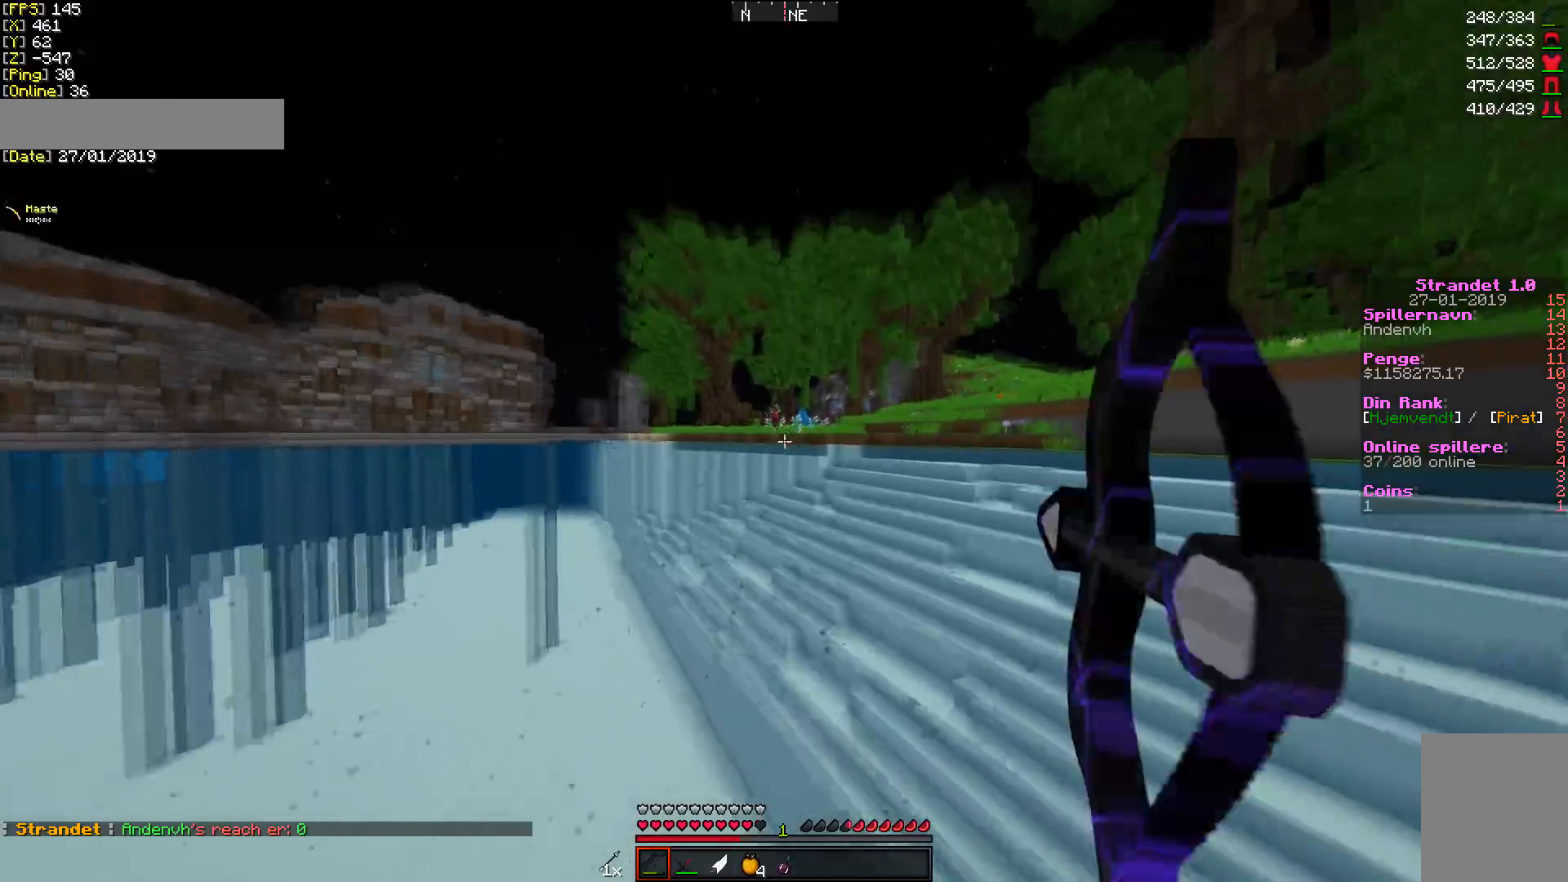
{"keys": ["w"], "mouse": [], "events": [[68, "mouse_right", "up"]]}
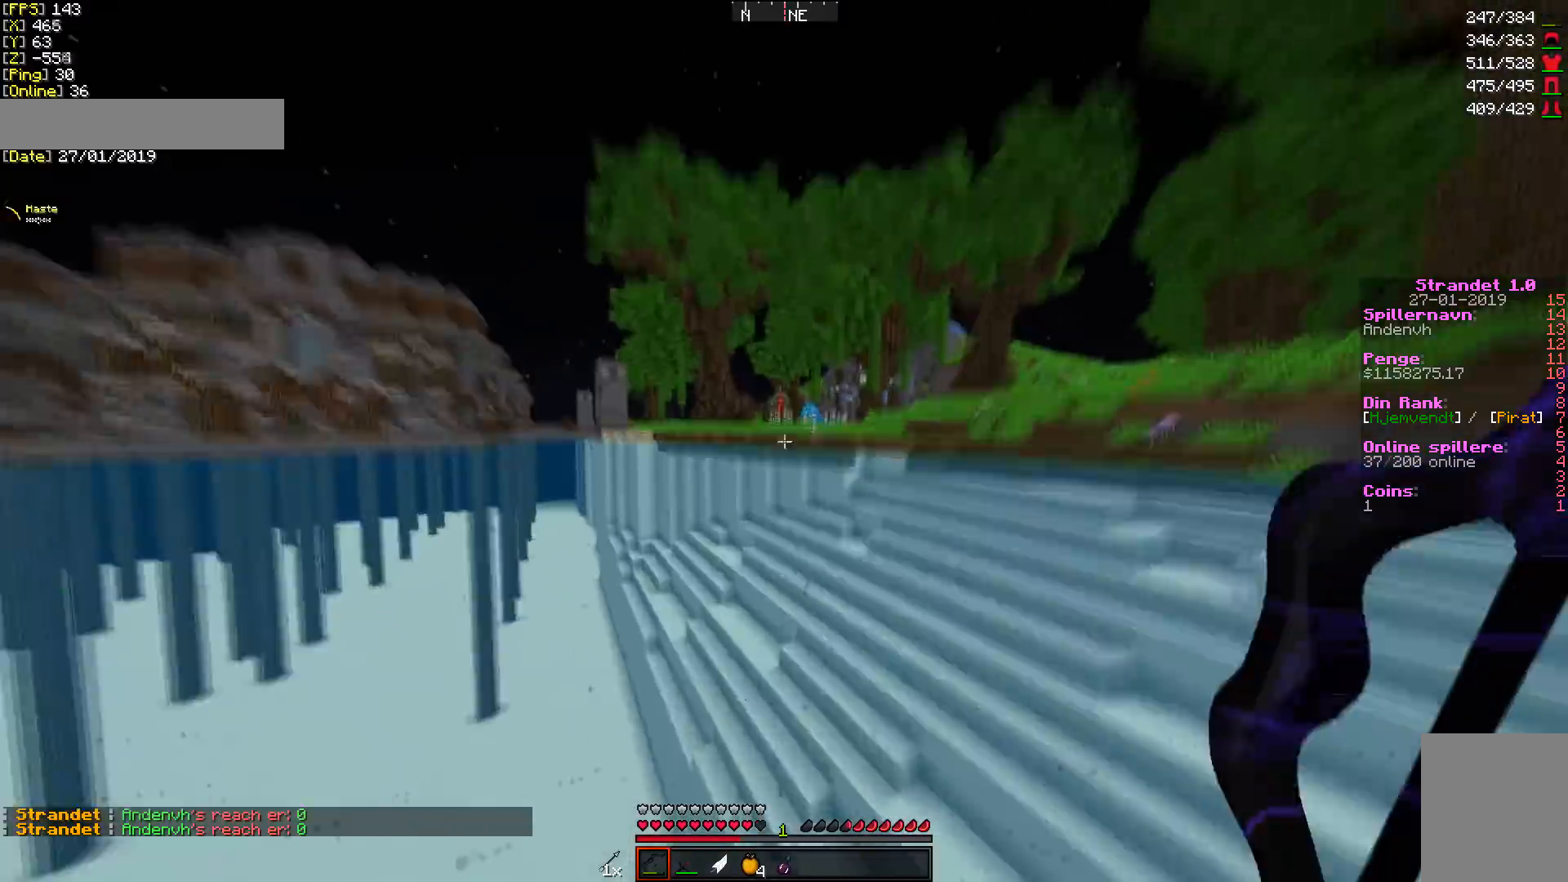
{"keys": ["w"], "mouse": [], "events": [[170, "a", "down"], [375, "a", "up"], [443, "d", "down"], [477, "d", "up"]]}
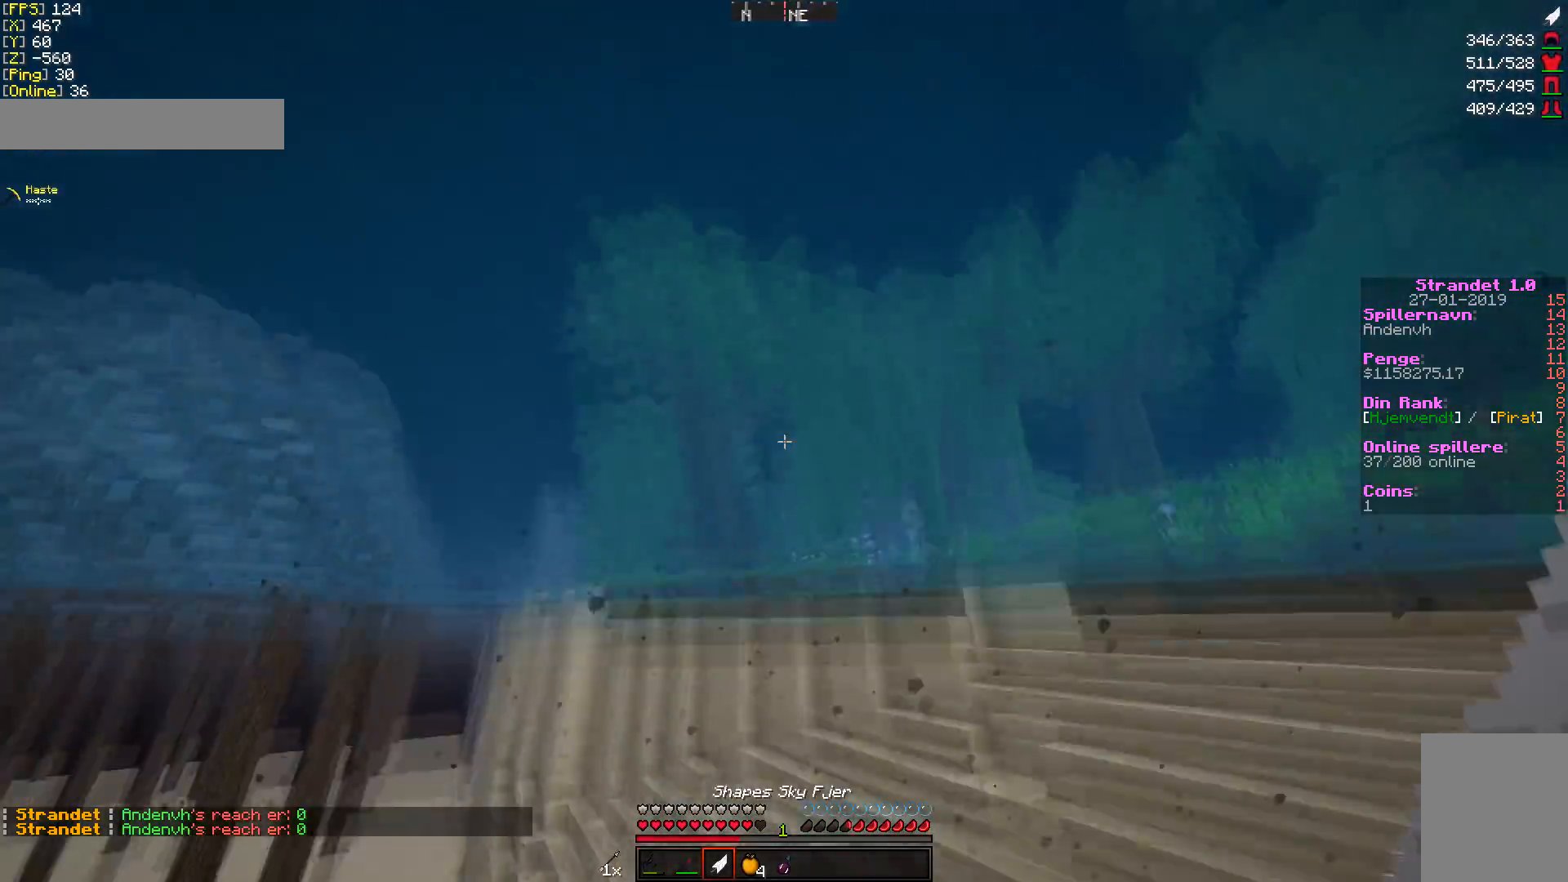
{"keys": ["w"], "mouse": [], "events": [[375, "mouse_right", "down"], [409, "mouse_right", "up"]]}
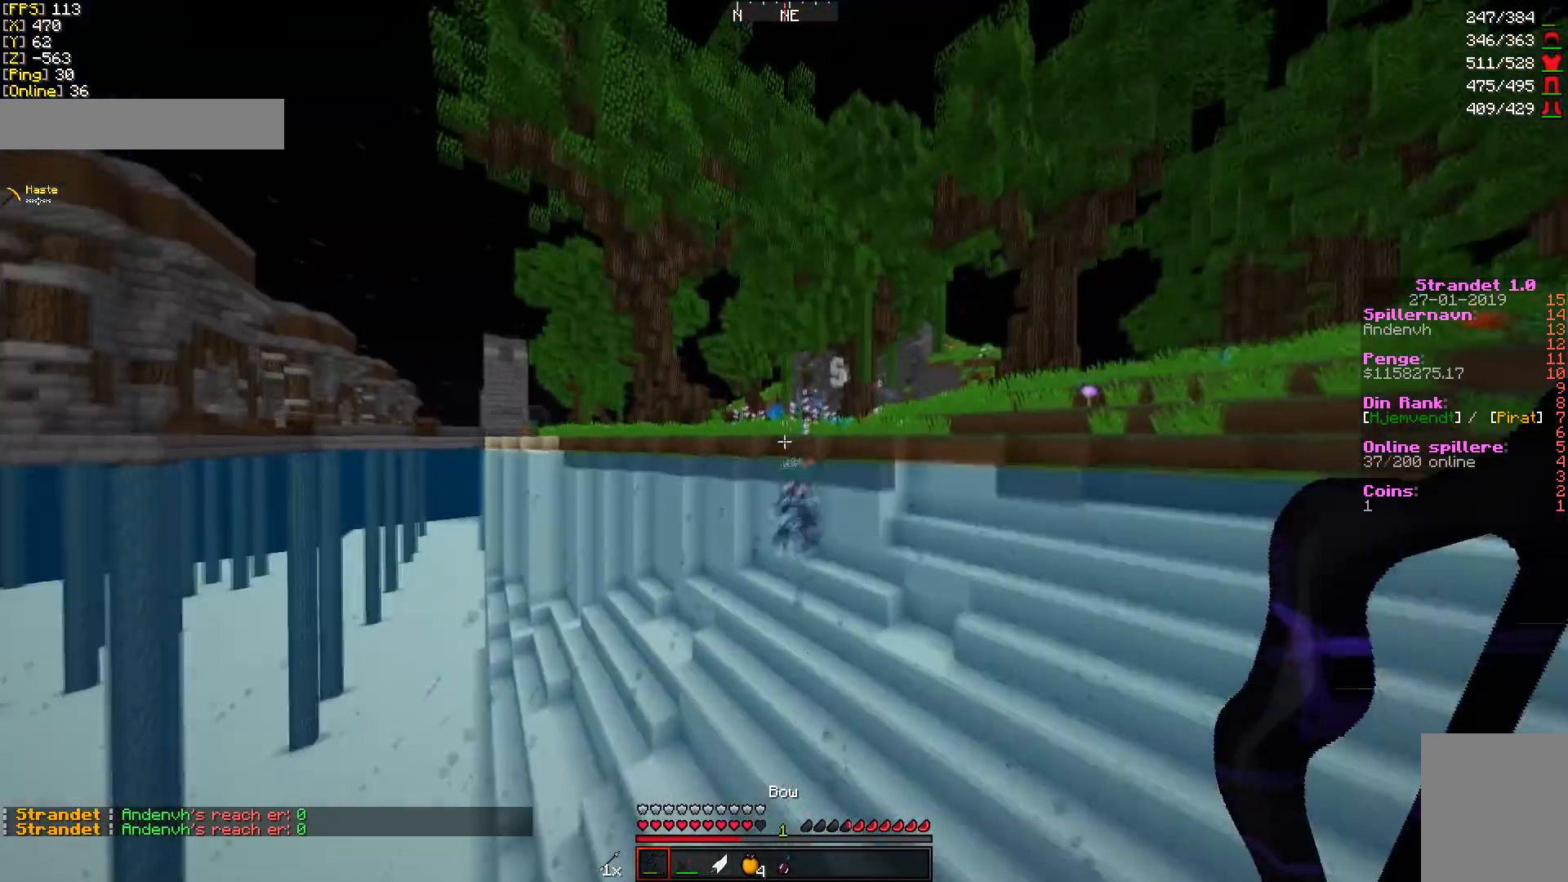
{"keys": ["w"], "mouse": [], "events": [[68, "mouse_right", "down"], [136, "mouse_right", "up"]]}
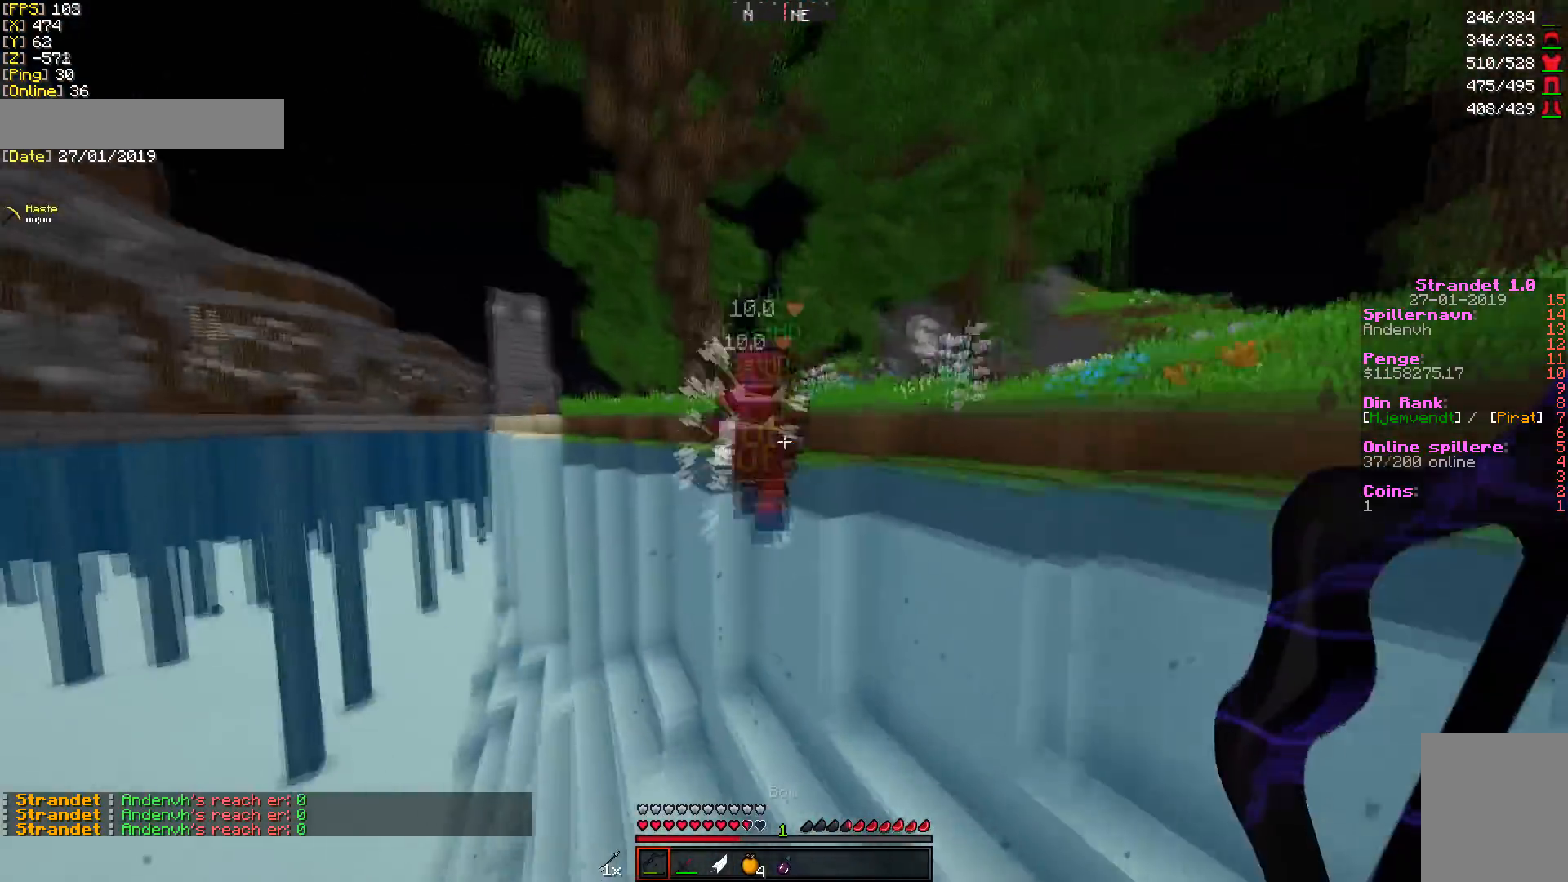
{"keys": ["w"], "mouse": [], "events": []}
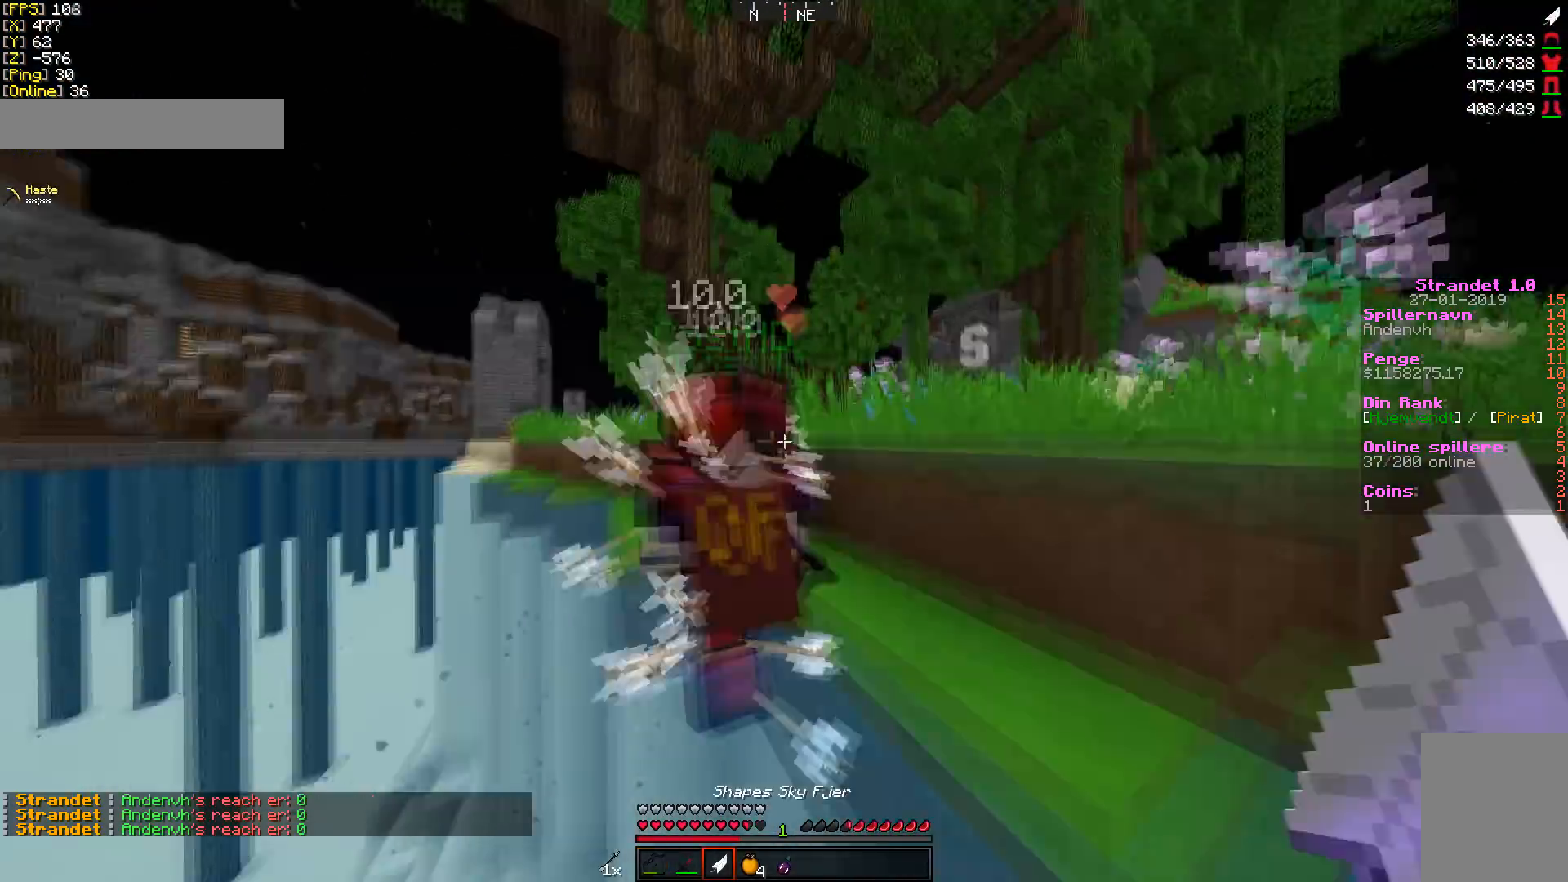
{"keys": ["w"], "mouse": [], "events": [[102, "d", "down"], [136, "mouse_left", "down"], [341, "mouse_left", "up"], [443, "d", "up"]]}
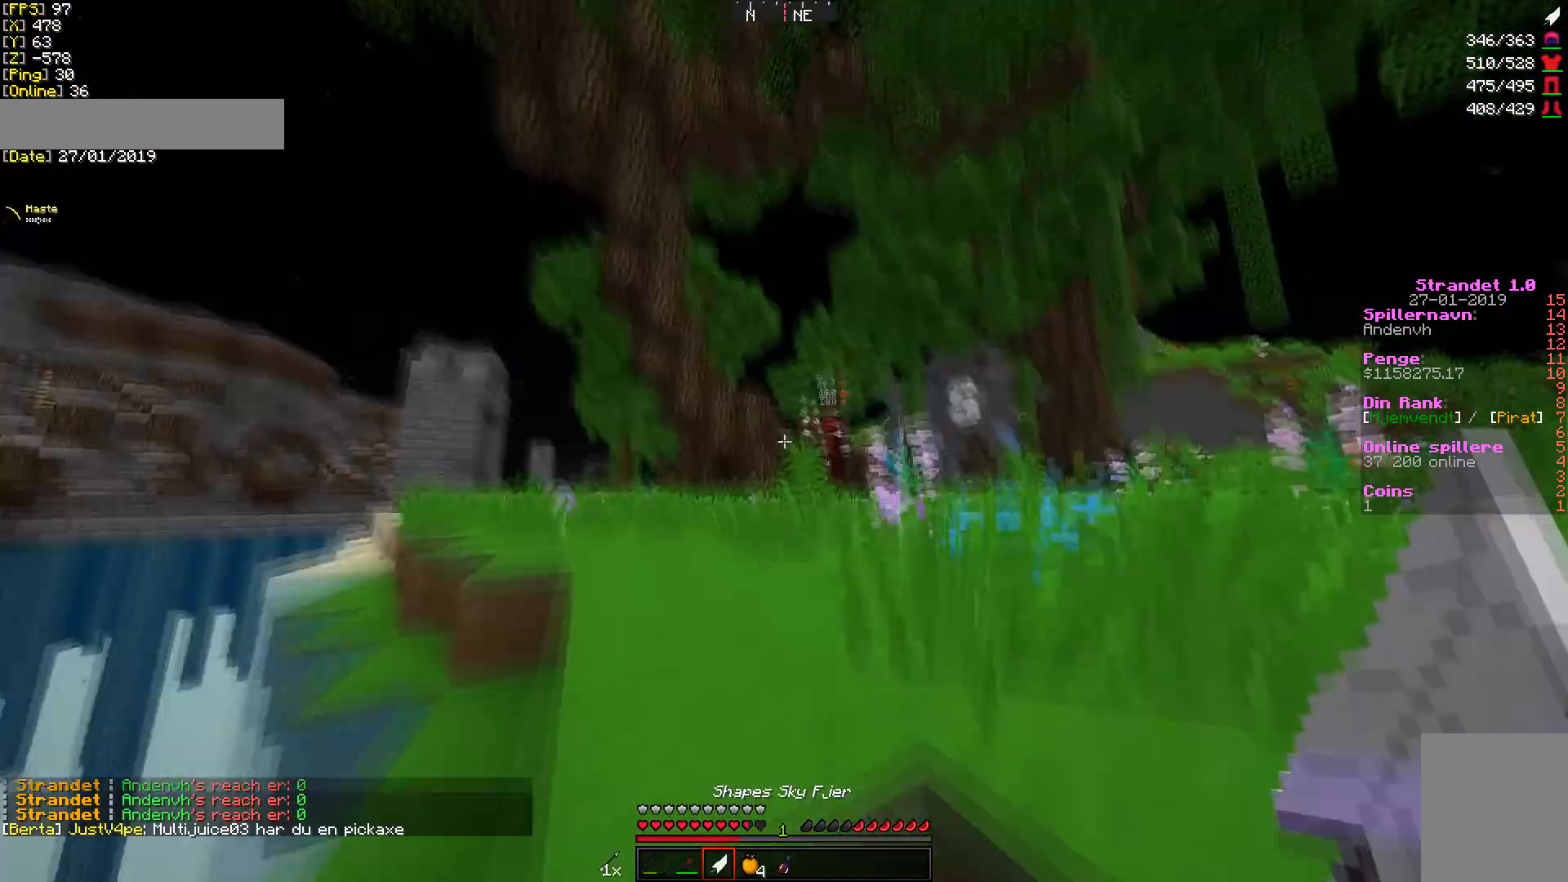
{"keys": ["d", "w"], "mouse": [], "events": [[171, "mouse_right", "down"], [273, "mouse_right", "up"], [477, "d", "down"]]}
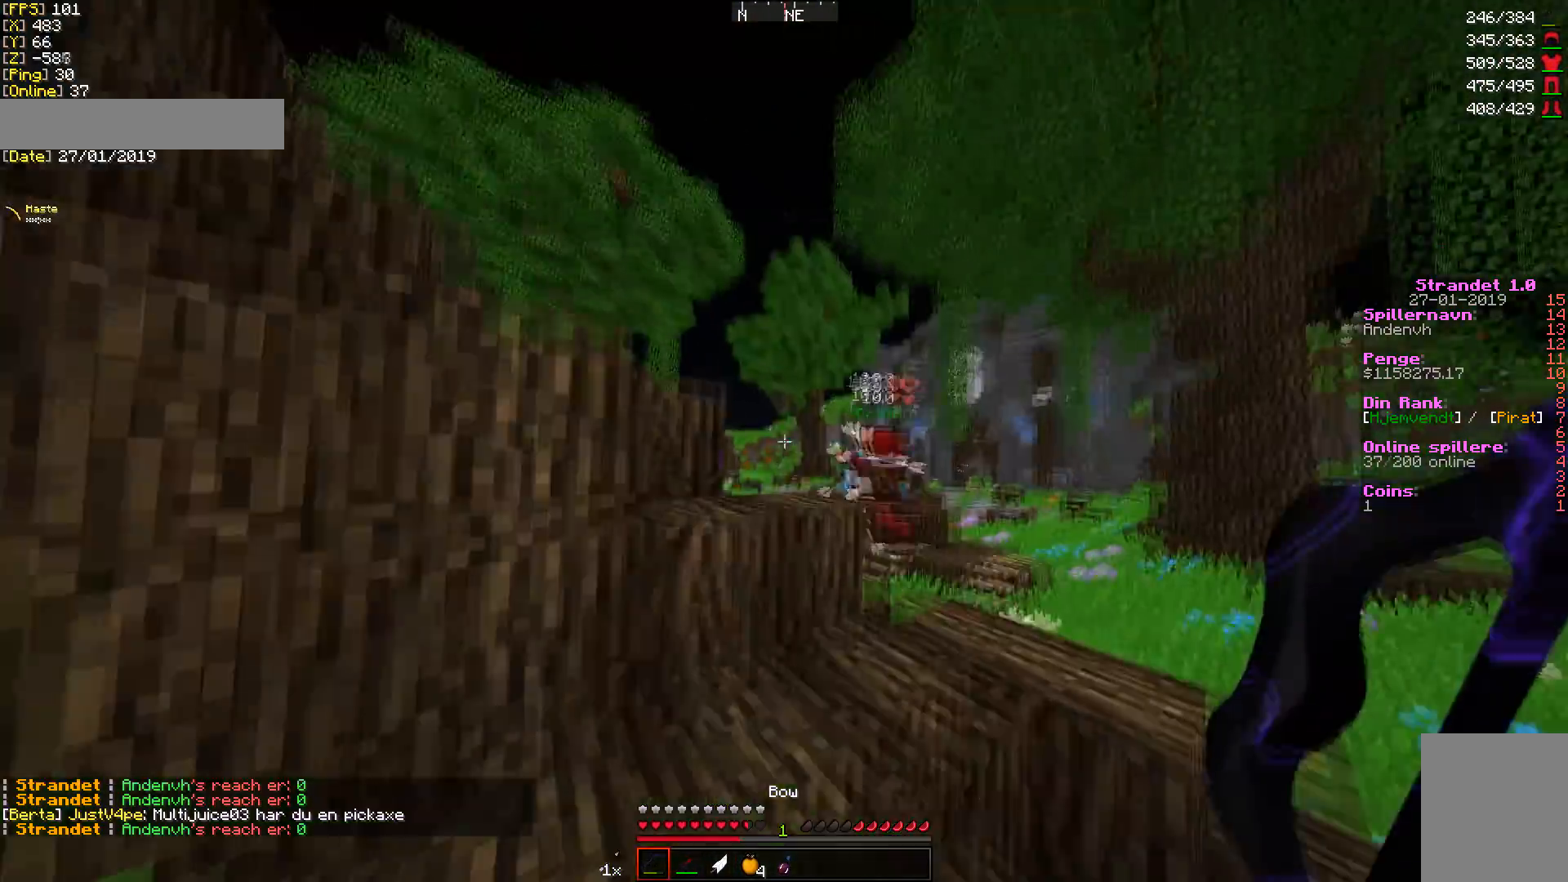
{"keys": ["w"], "mouse": [], "events": [[204, "d", "up"], [238, "mouse_right", "down"], [307, "mouse_right", "up"], [375, "a", "down"], [443, "a", "up"]]}
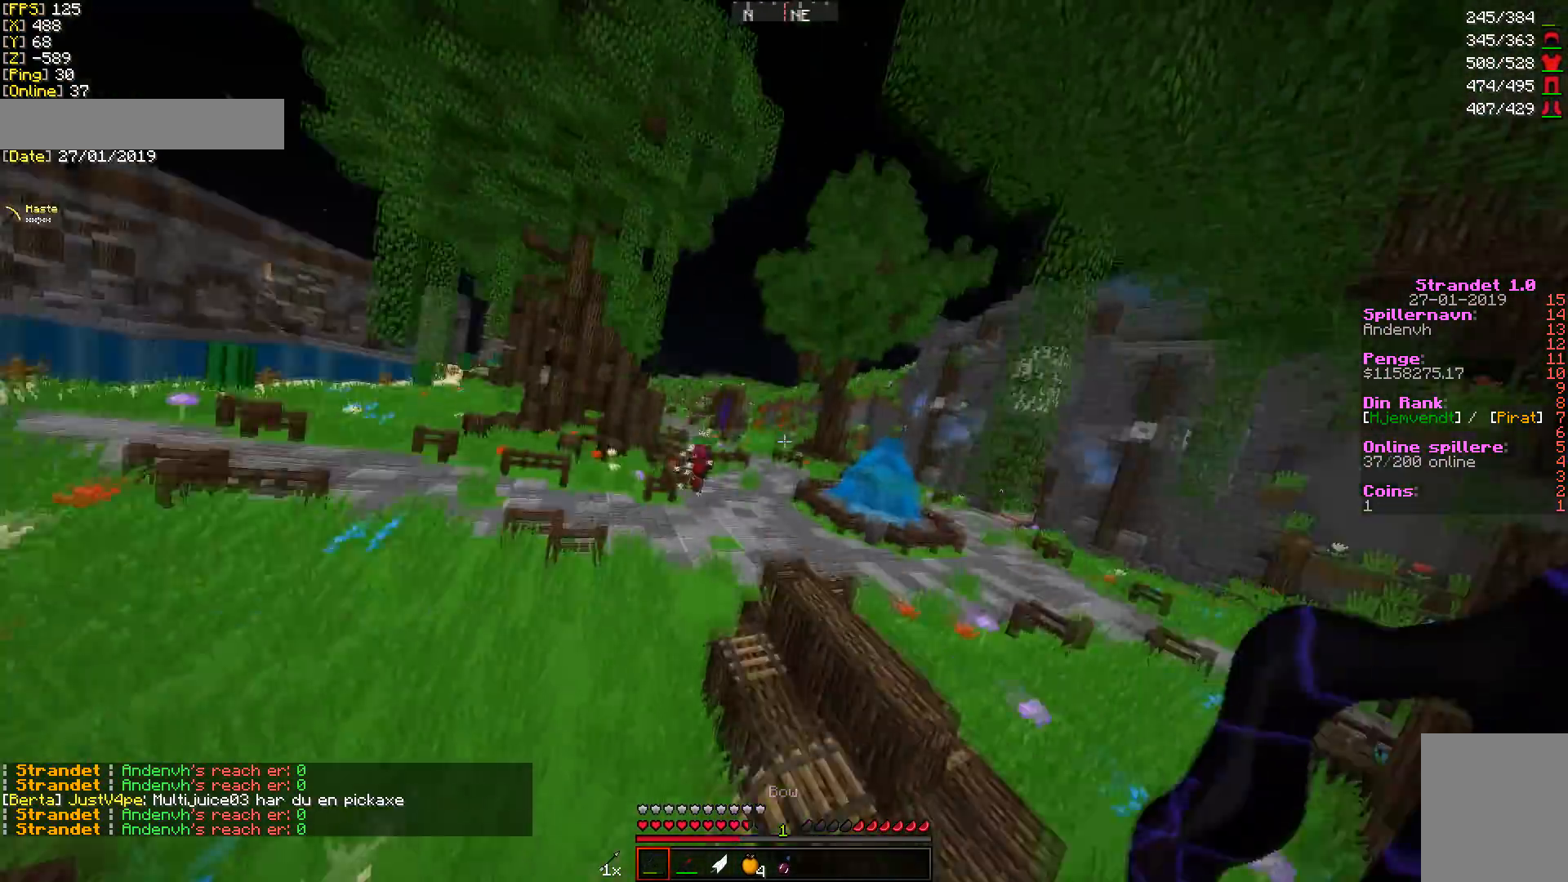
{"keys": ["a", "w"], "mouse": [], "events": [[34, "mouse_right", "down"], [136, "mouse_right", "up"], [409, "a", "down"]]}
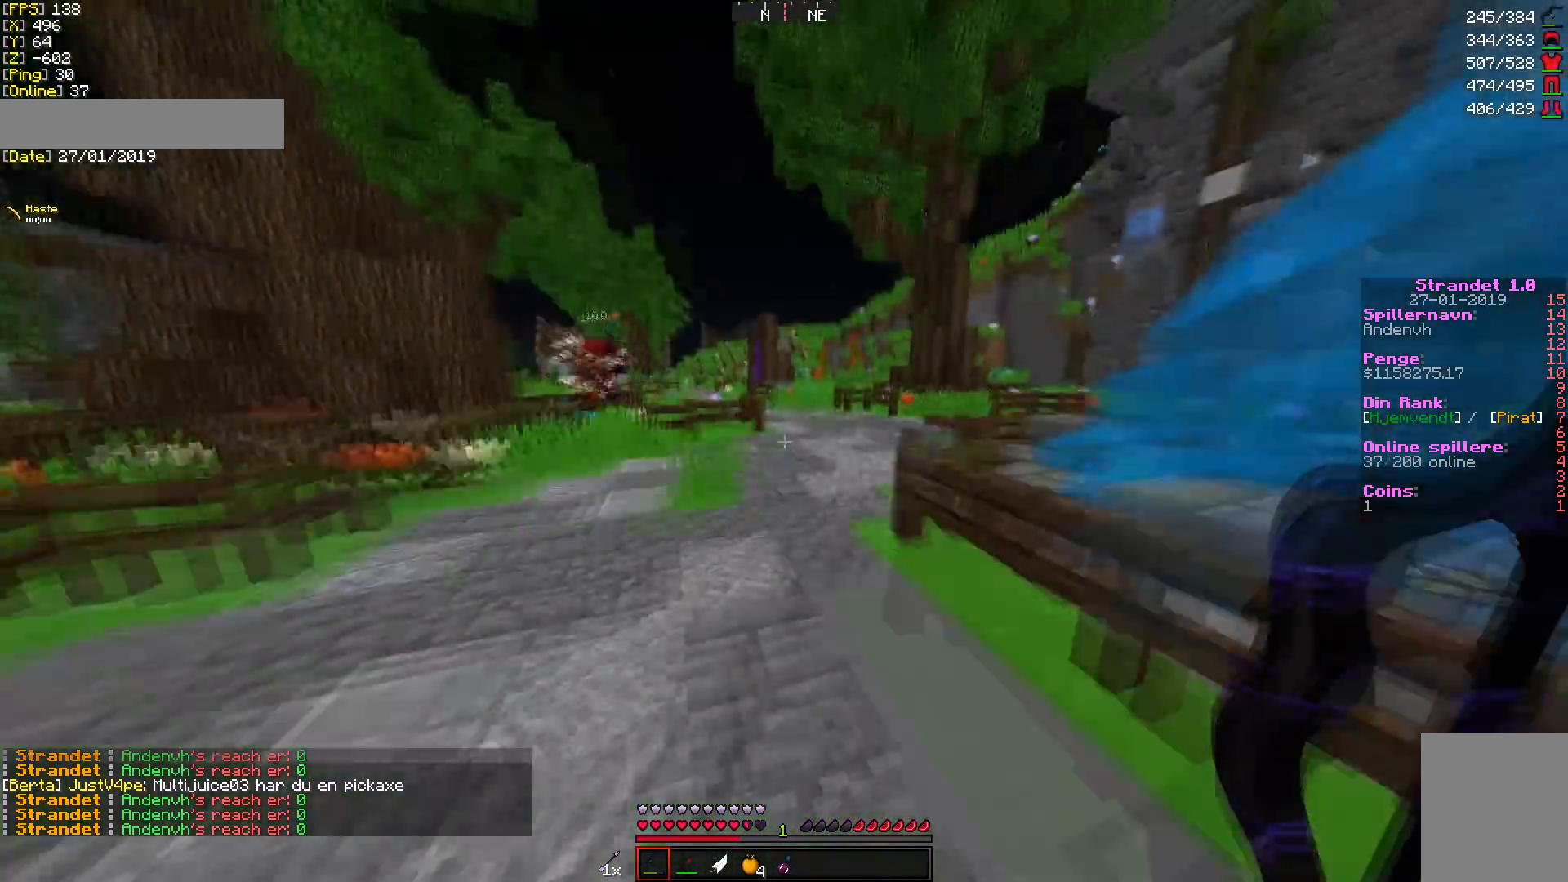
{"keys": ["w"], "mouse": [], "events": [[68, "a", "up"], [136, "mouse_right", "down"], [238, "mouse_right", "up"], [375, "mouse_right", "down"], [511, "mouse_right", "up"]]}
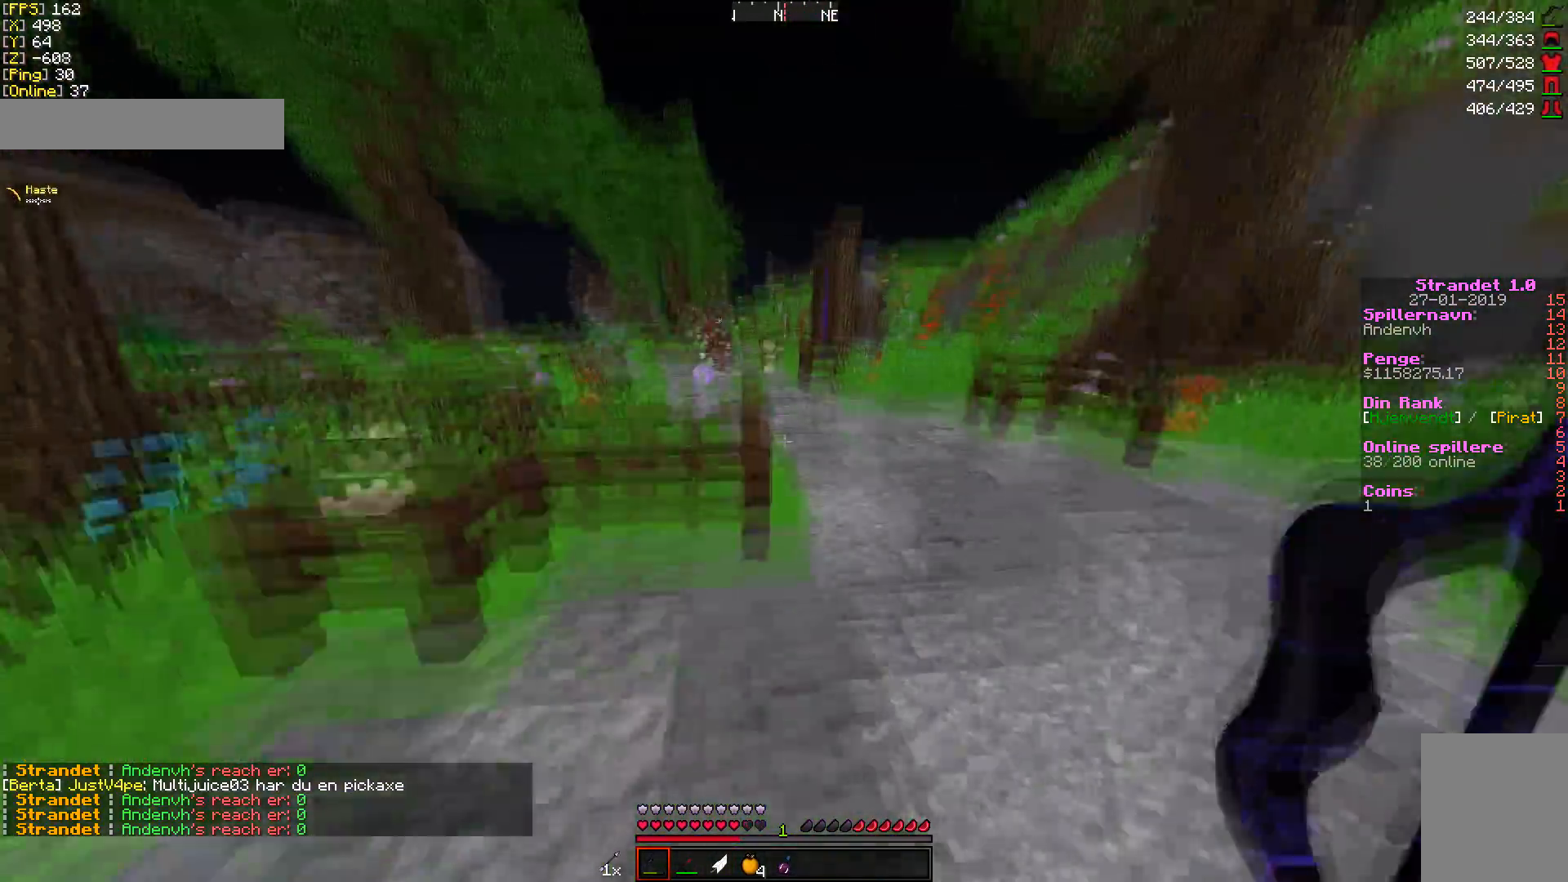
{"keys": ["a", "w"], "mouse": [], "events": [[34, "d", "down"], [239, "a", "down"], [239, "d", "up"], [239, "mouse_right", "down"], [307, "a", "up"], [307, "mouse_right", "up"], [409, "a", "down"]]}
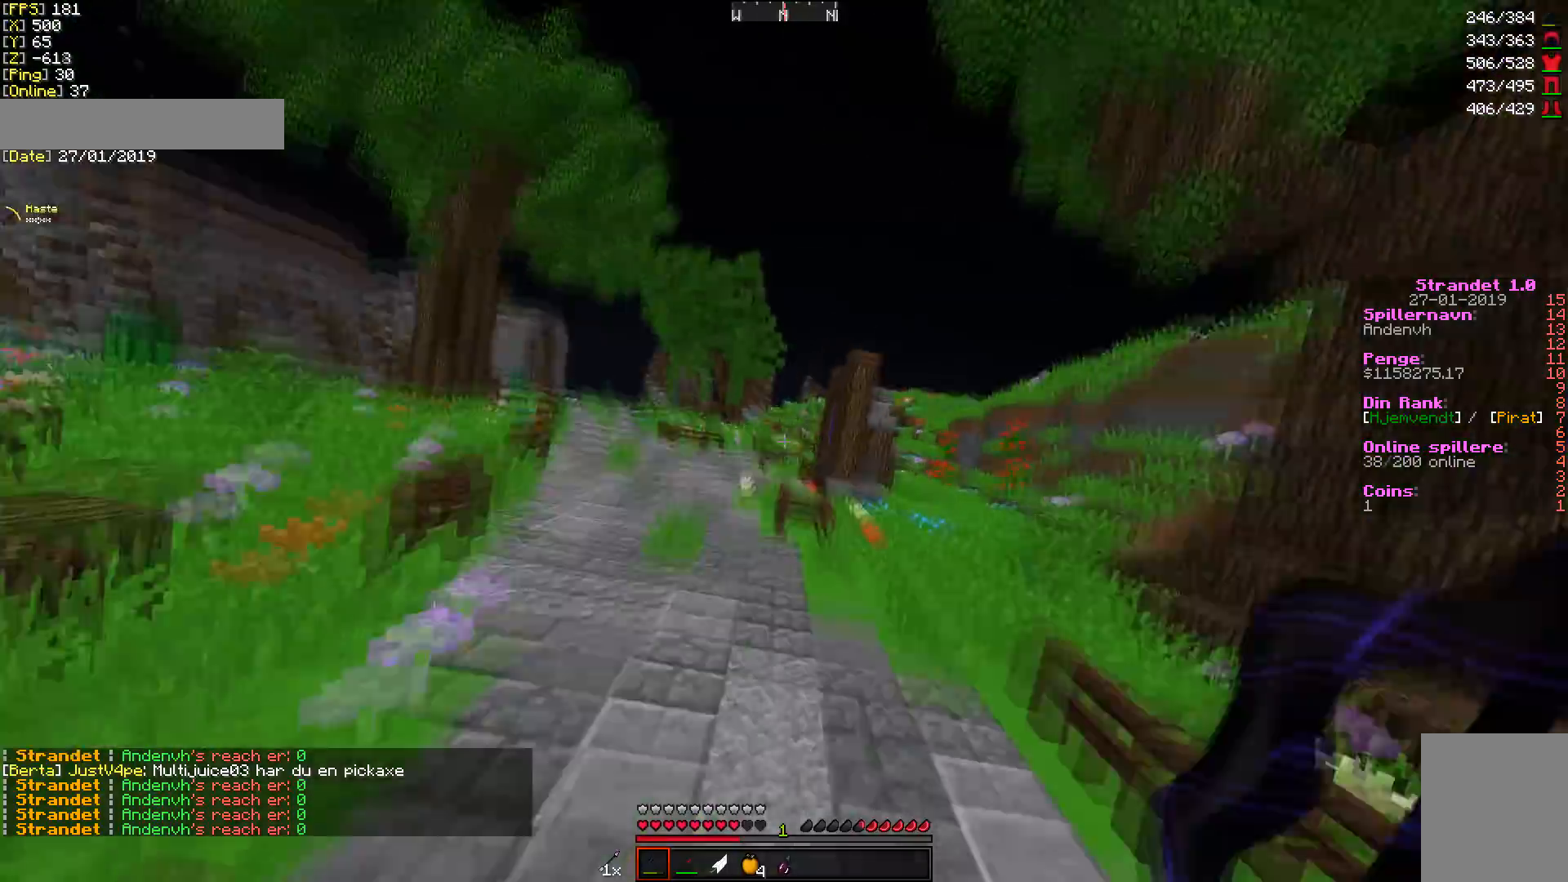
{"keys": ["w"], "mouse": [], "events": [[341, "a", "up"]]}
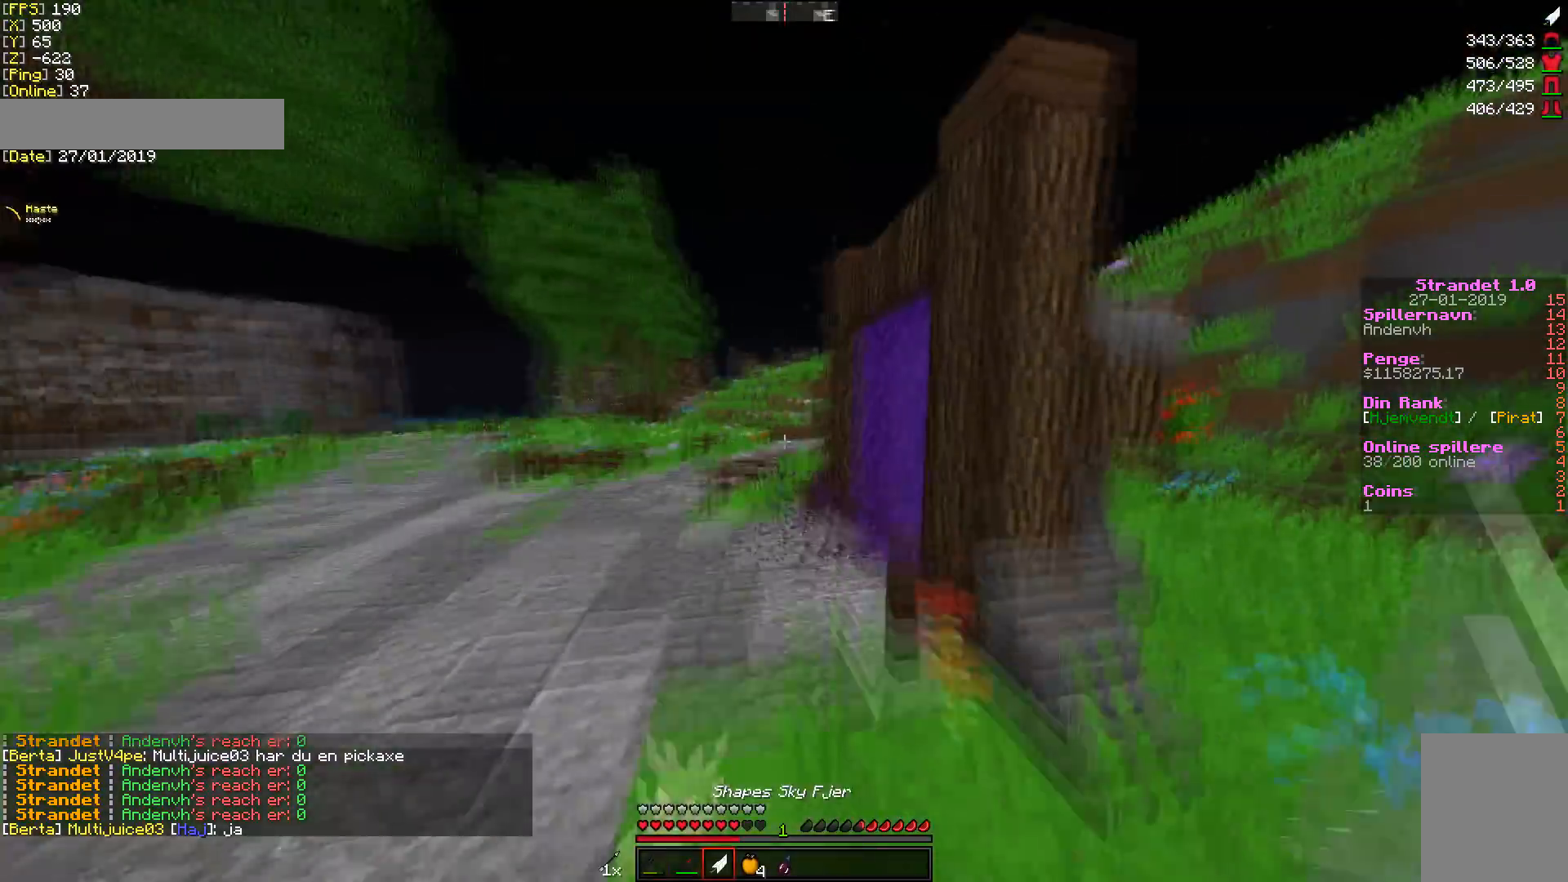
{"keys": ["w"], "mouse": [], "events": []}
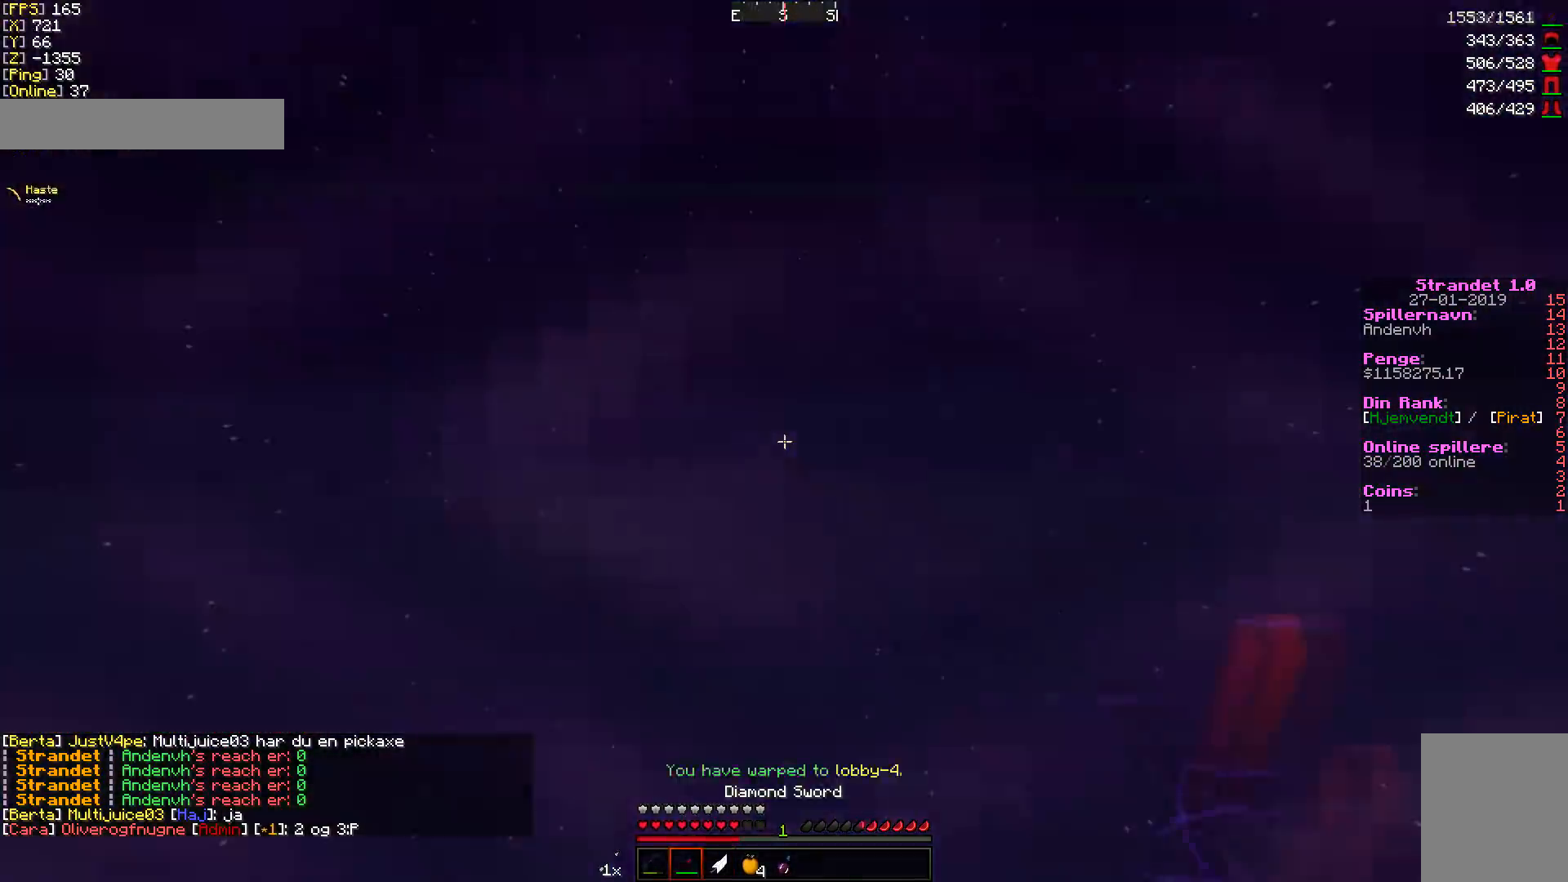
{"keys": ["w"], "mouse": [], "events": [[341, "mouse_right", "down"], [443, "mouse_right", "up"]]}
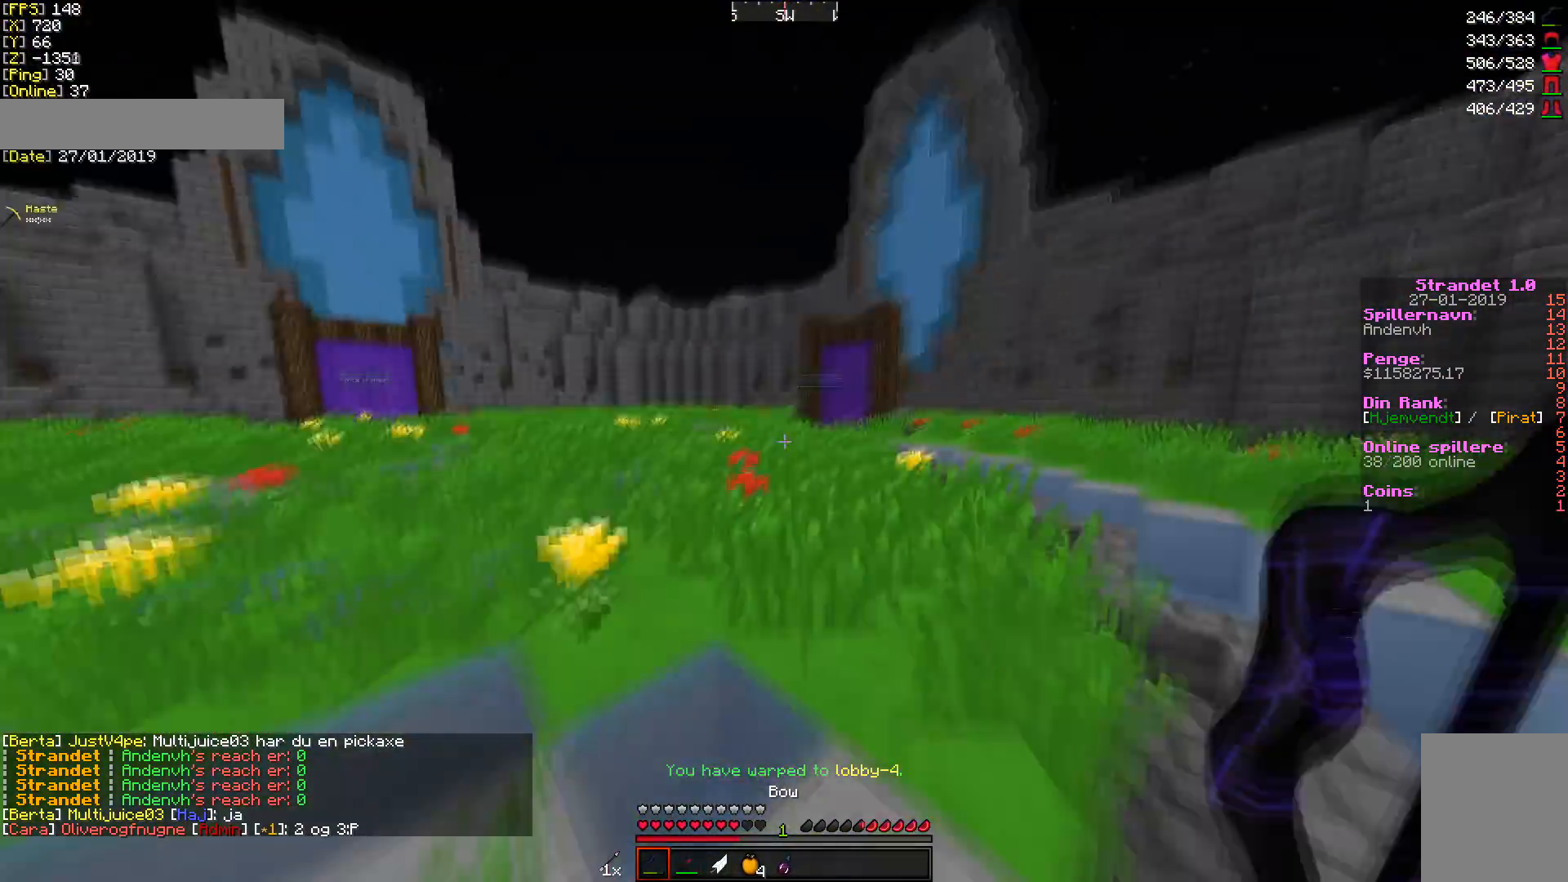
{"keys": ["d", "w"], "mouse": [], "events": [[34, "d", "down"], [136, "mouse_right", "down"], [239, "mouse_right", "up"]]}
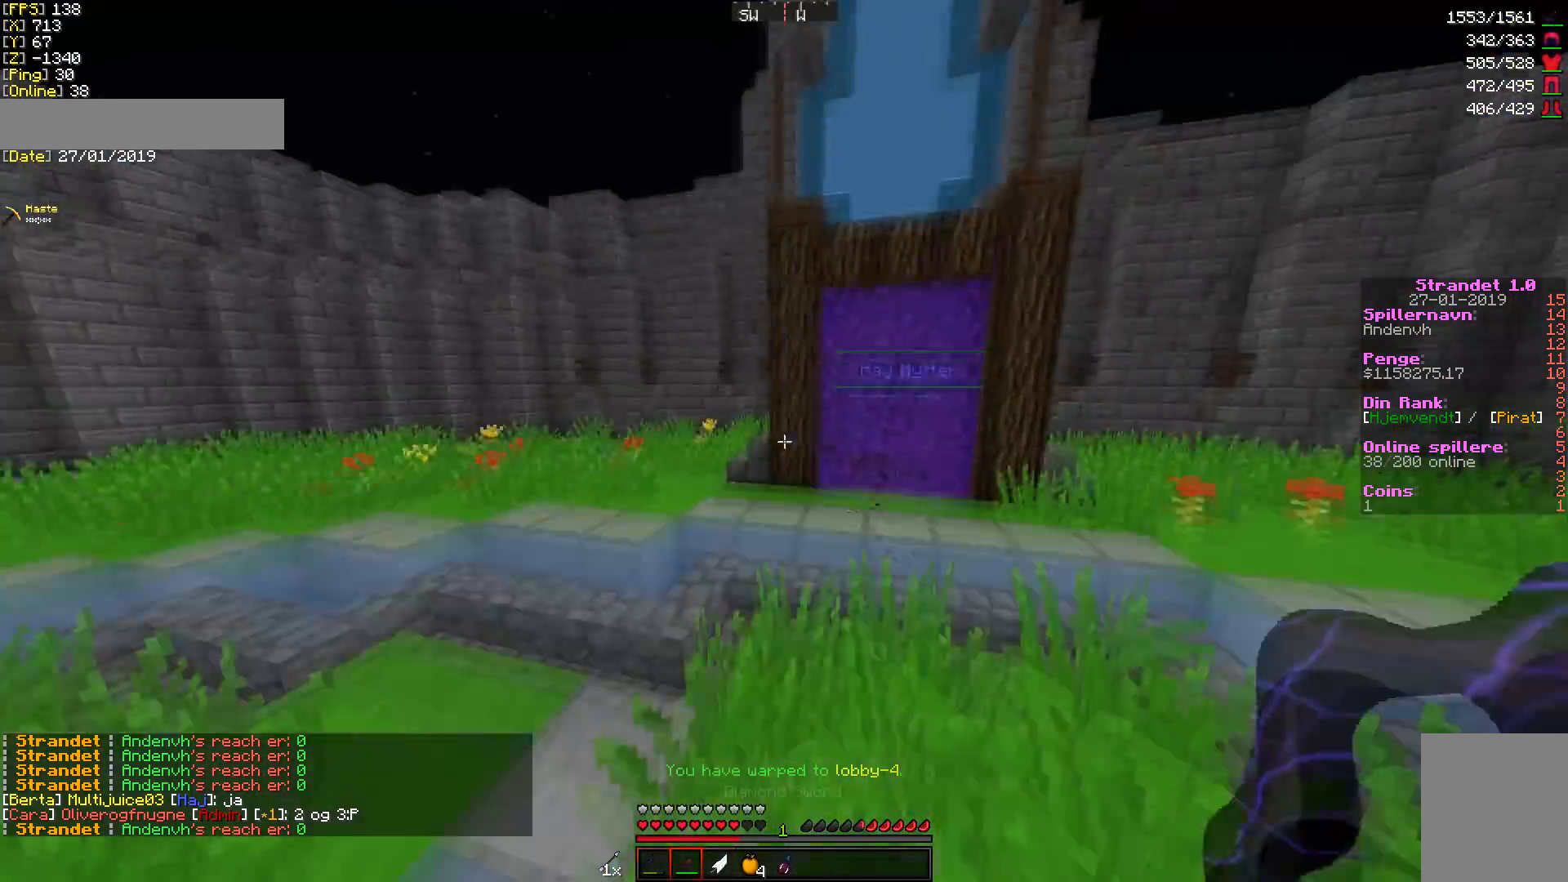
{"keys": ["w"], "mouse": [], "events": [[34, "d", "up"], [306, "d", "down"], [409, "d", "up"]]}
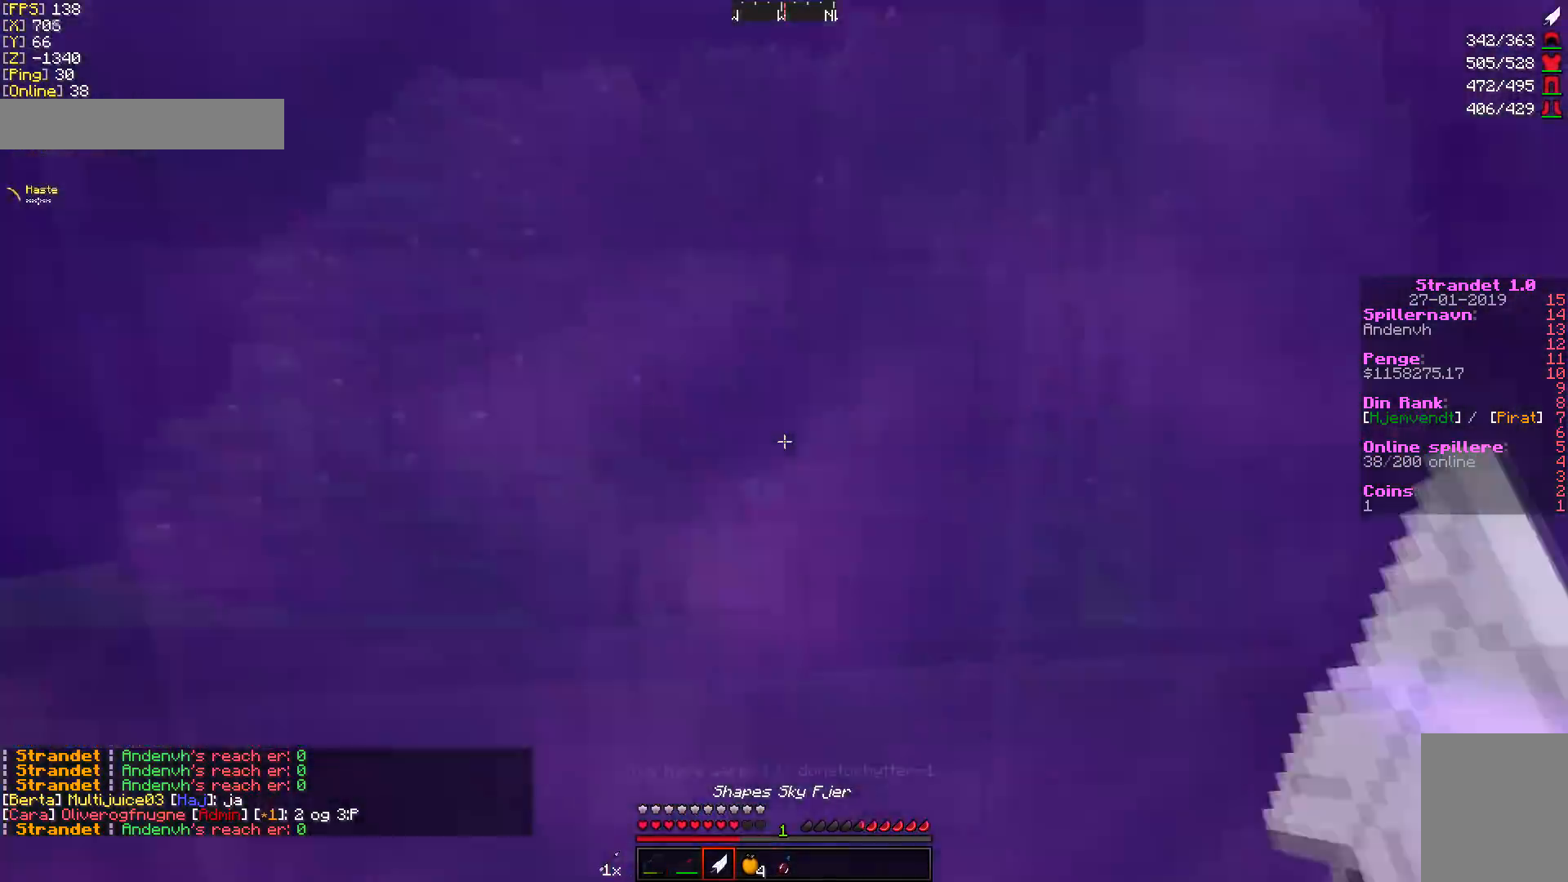
{"keys": ["w"], "mouse": [], "events": [[341, "mouse_right", "down"], [409, "mouse_right", "up"]]}
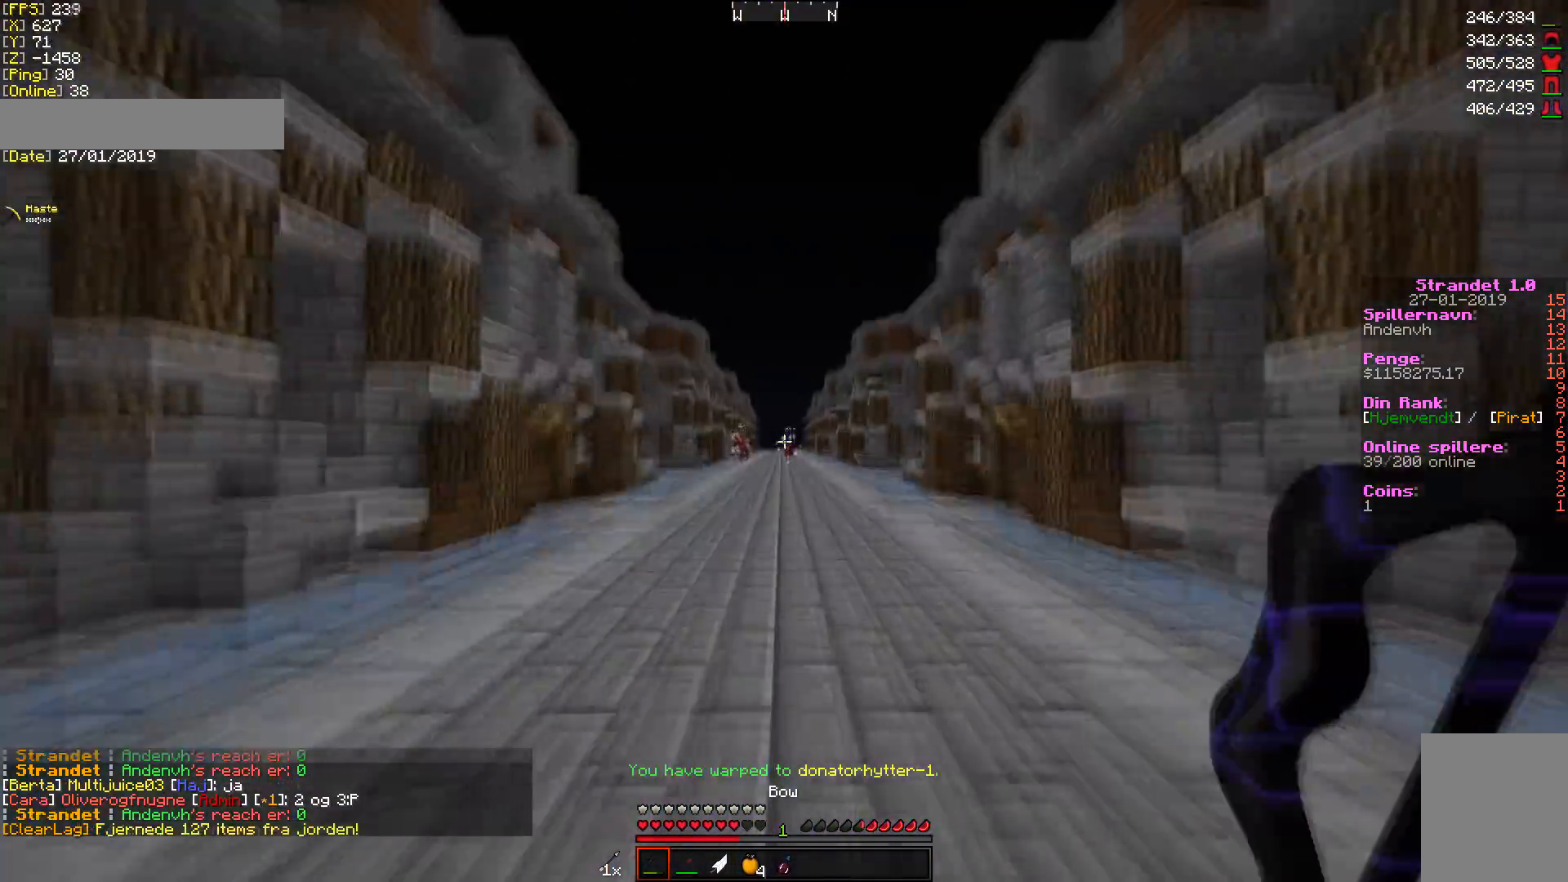
{"keys": ["w"], "mouse": [], "events": [[137, "mouse_right", "down"], [239, "mouse_right", "up"], [307, "d", "down"], [512, "d", "up"]]}
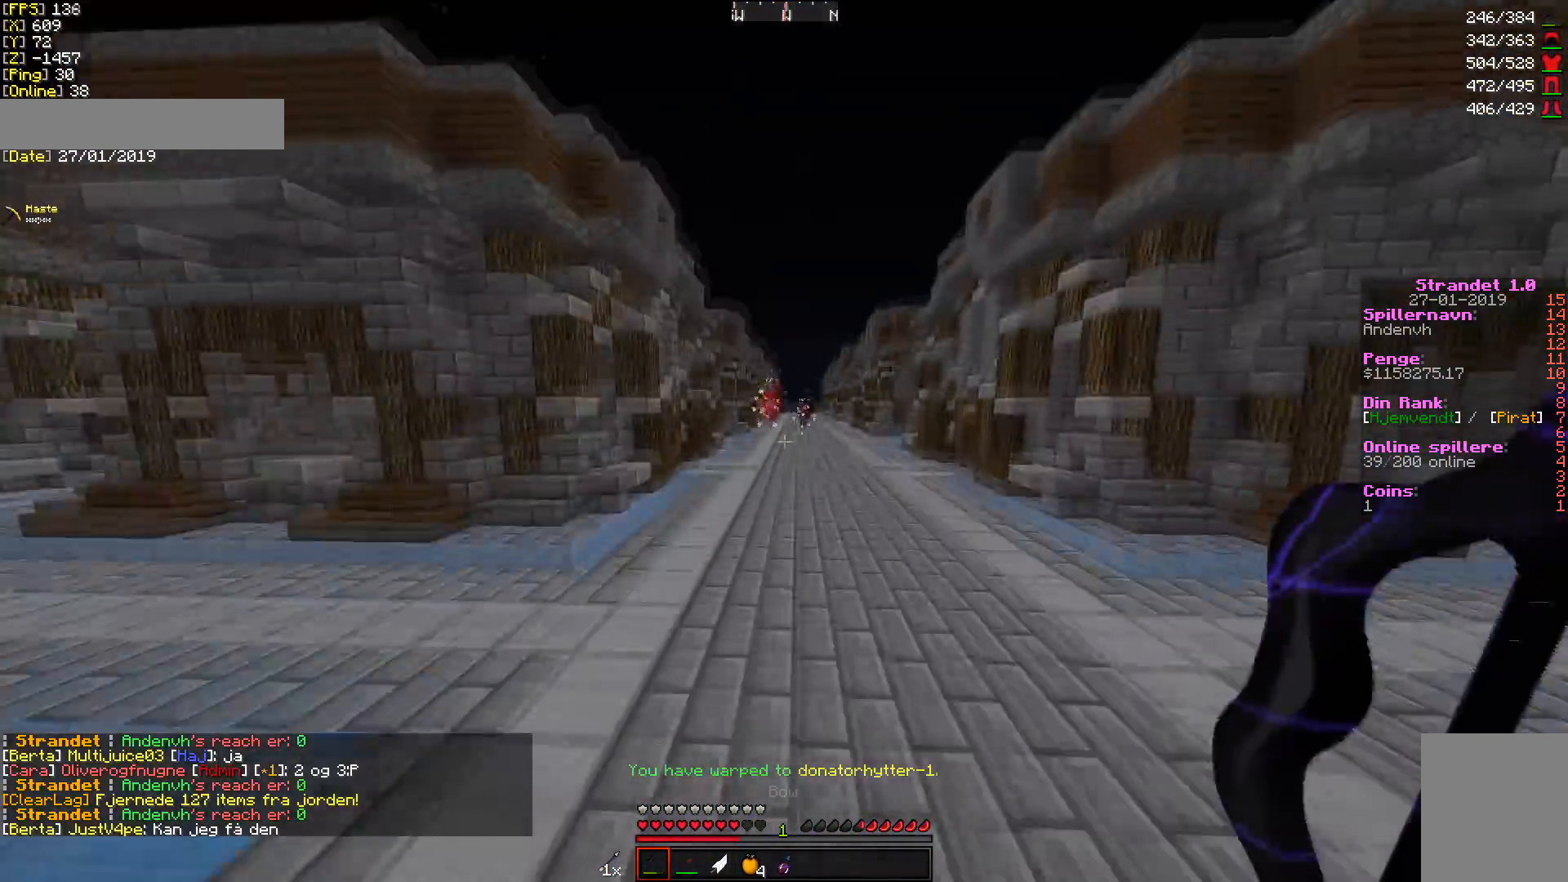
{"keys": ["w"], "mouse": [], "events": [[68, "mouse_right", "down"], [136, "mouse_right", "up"], [341, "mouse_right", "down"], [443, "mouse_right", "up"]]}